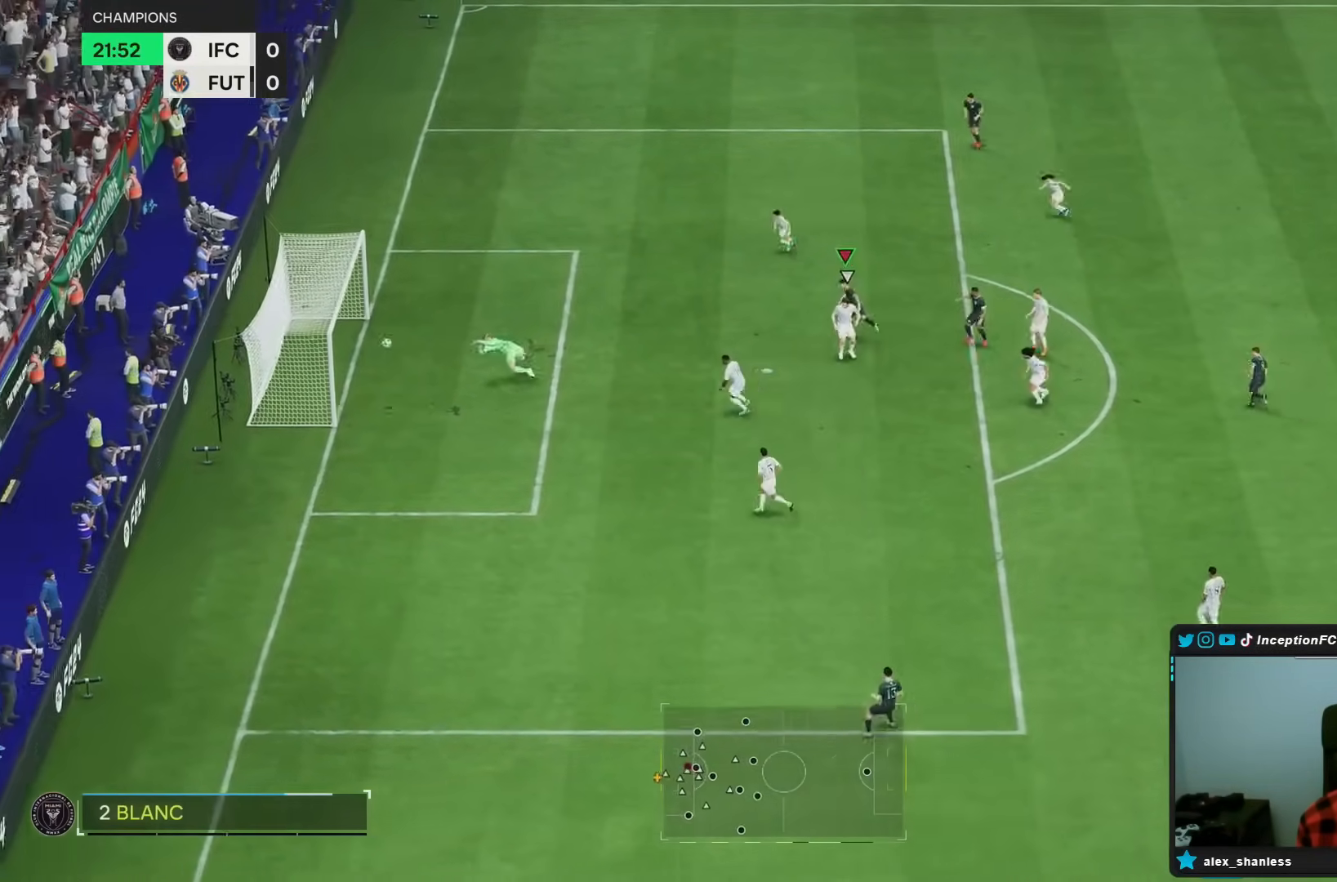
Gameplay with a controller (PlayStation layout); each line is a JSON object with the inputs held at the frame after it (dt_ms = milliseconds from this image to that frame). "events" lists button and stick changes between this image and that frame as [ms after this image, input, new state], when the widget could be followed in between. Not read: L3 R3.
{"dt_ms": 500, "buttons": [], "left_stick": "center", "right_stick": "center", "events": []}
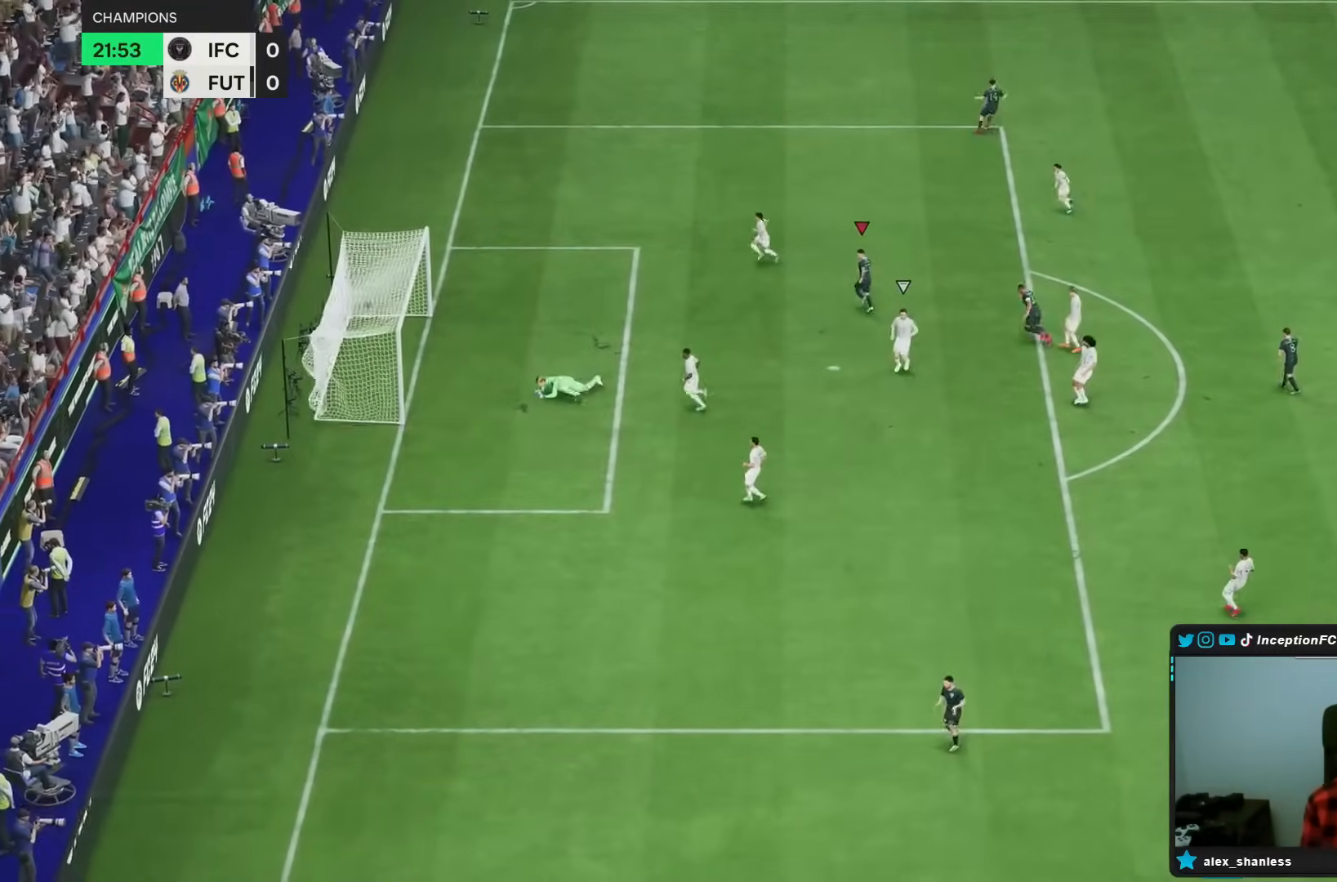
{"dt_ms": 500, "buttons": [], "left_stick": "center", "right_stick": "center", "events": []}
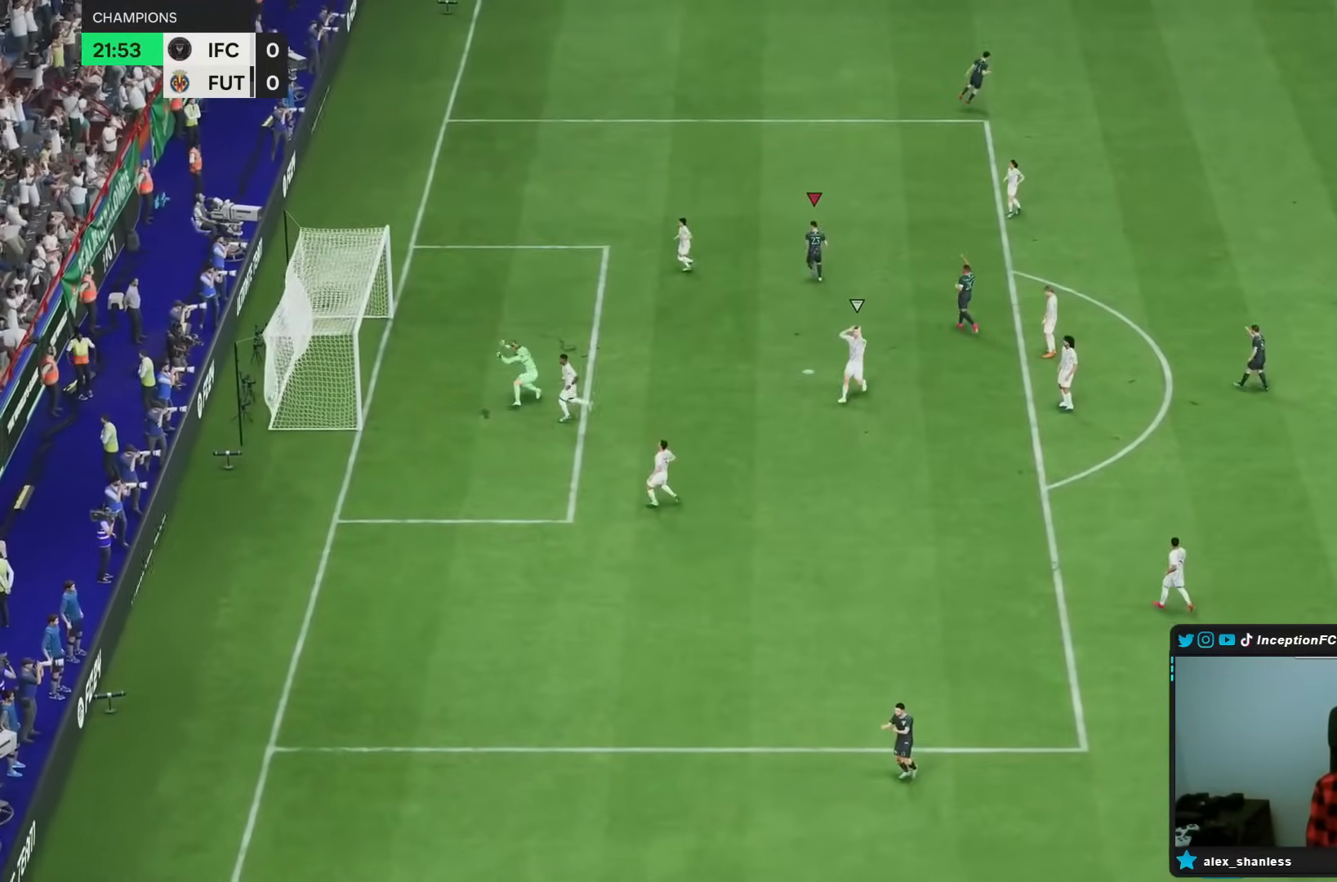
{"dt_ms": 1000, "buttons": [], "left_stick": "center", "right_stick": "center"}
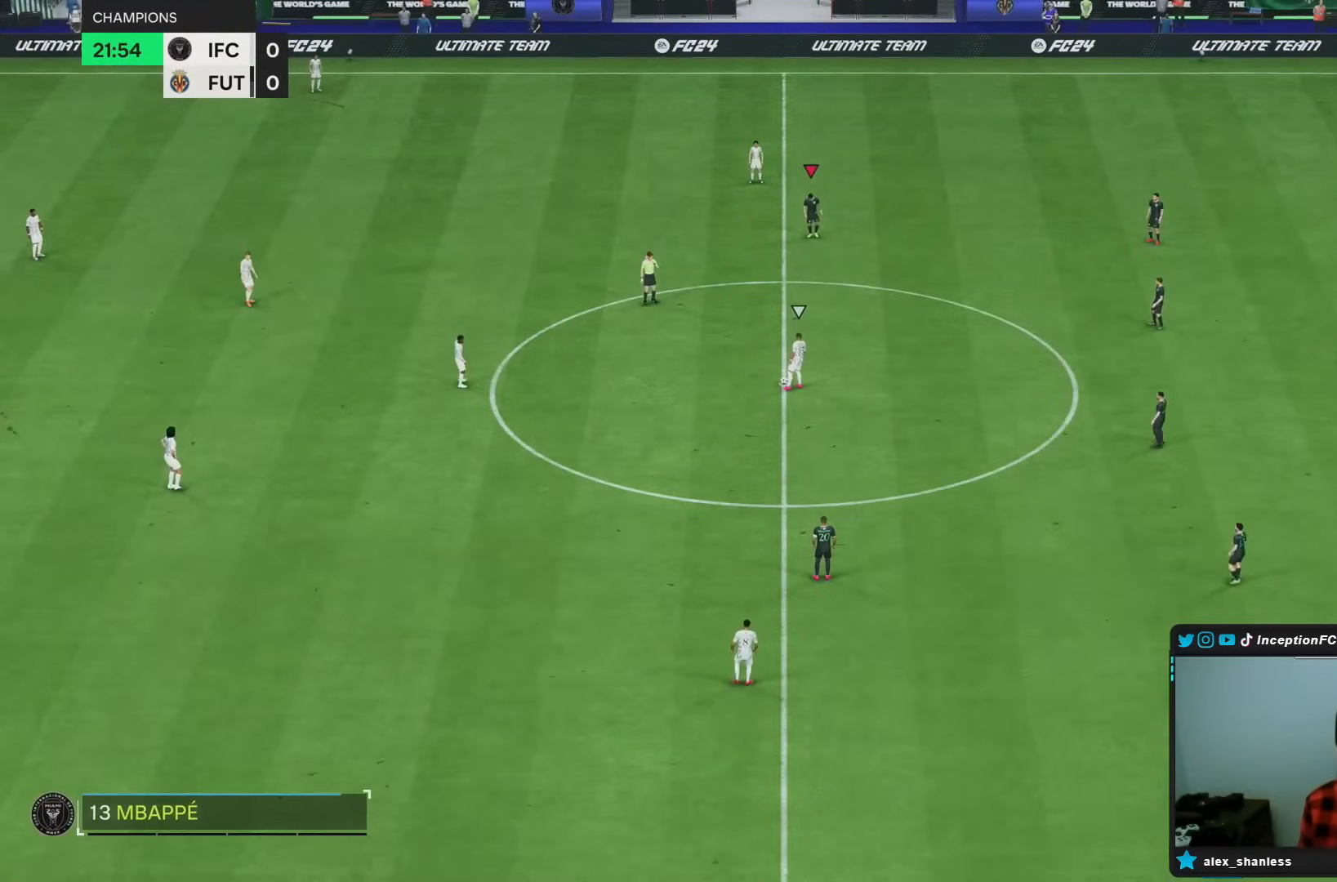
{"dt_ms": 500, "buttons": [], "left_stick": "center", "right_stick": "left", "events": [[283, "right_stick", "down-left"], [433, "right_stick", "left"]]}
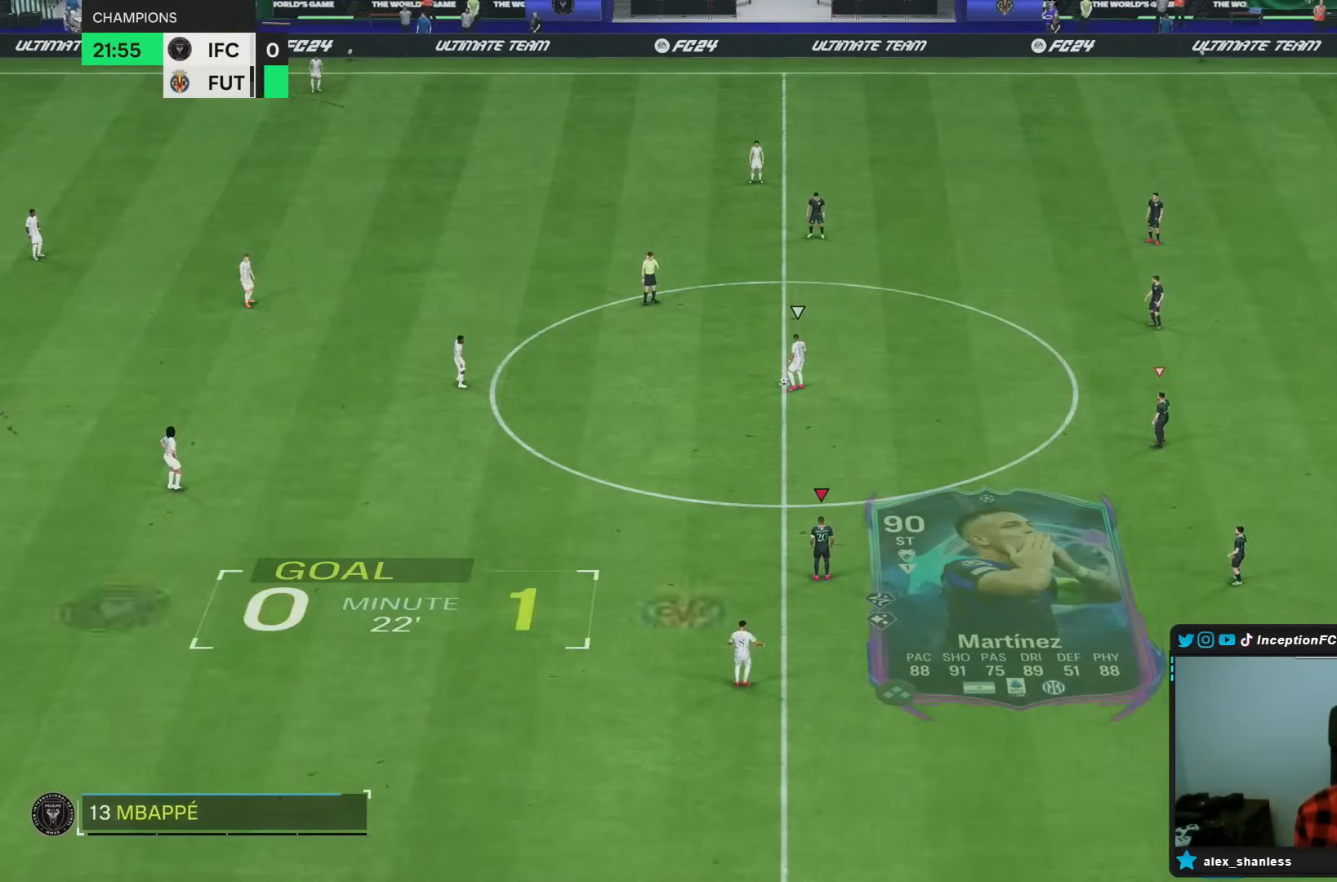
{"dt_ms": 500, "buttons": ["R2"], "left_stick": "up", "right_stick": "center", "events": [[33, "right_stick", "up"], [217, "right_stick", "left"], [350, "right_stick", "center"], [367, "left_stick", "up"], [433, "R2", "down"]]}
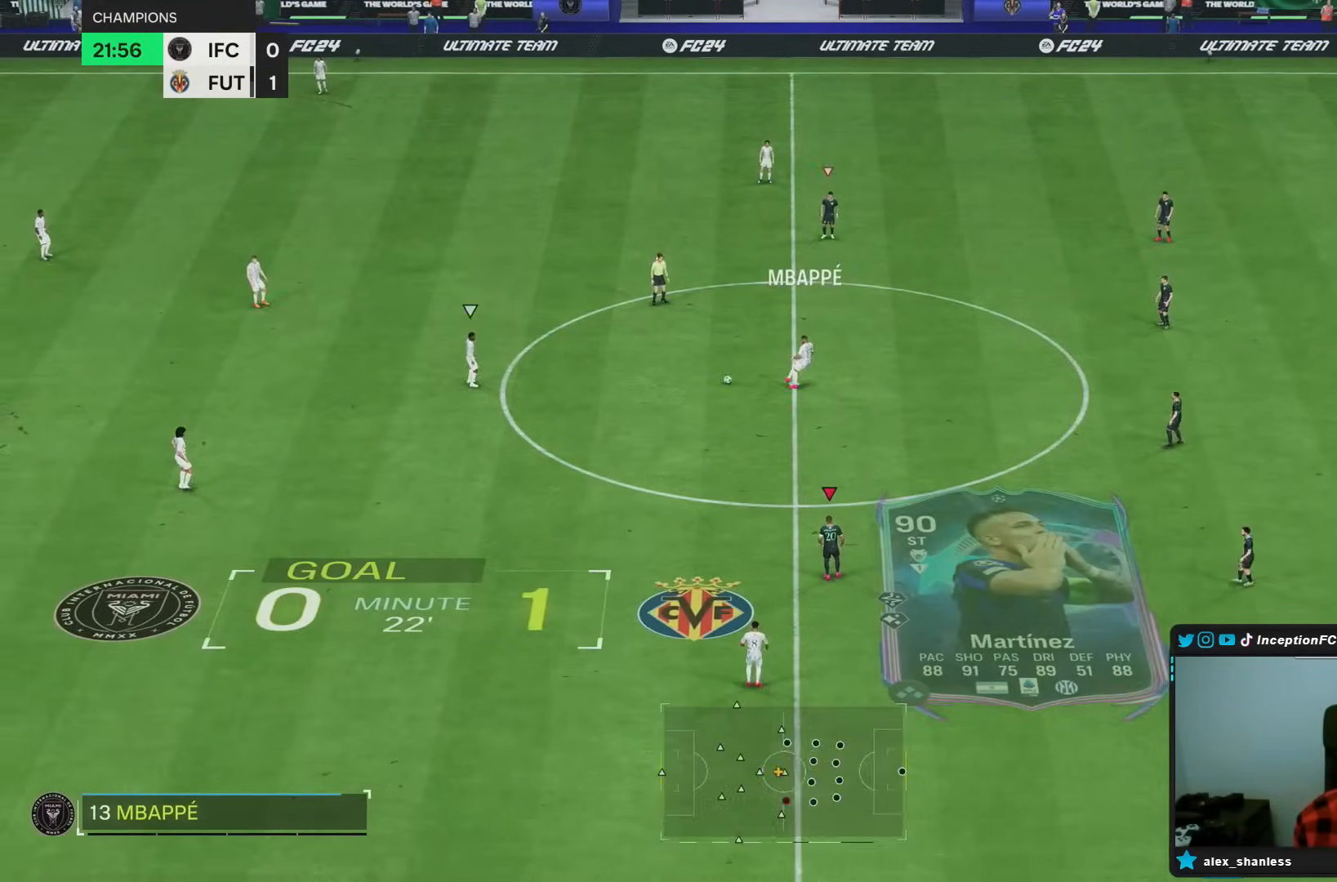
{"dt_ms": 500, "buttons": ["R2"], "left_stick": "up-left", "right_stick": "center", "events": [[150, "R2", "up"], [267, "left_stick", "up-left"], [367, "R2", "down"]]}
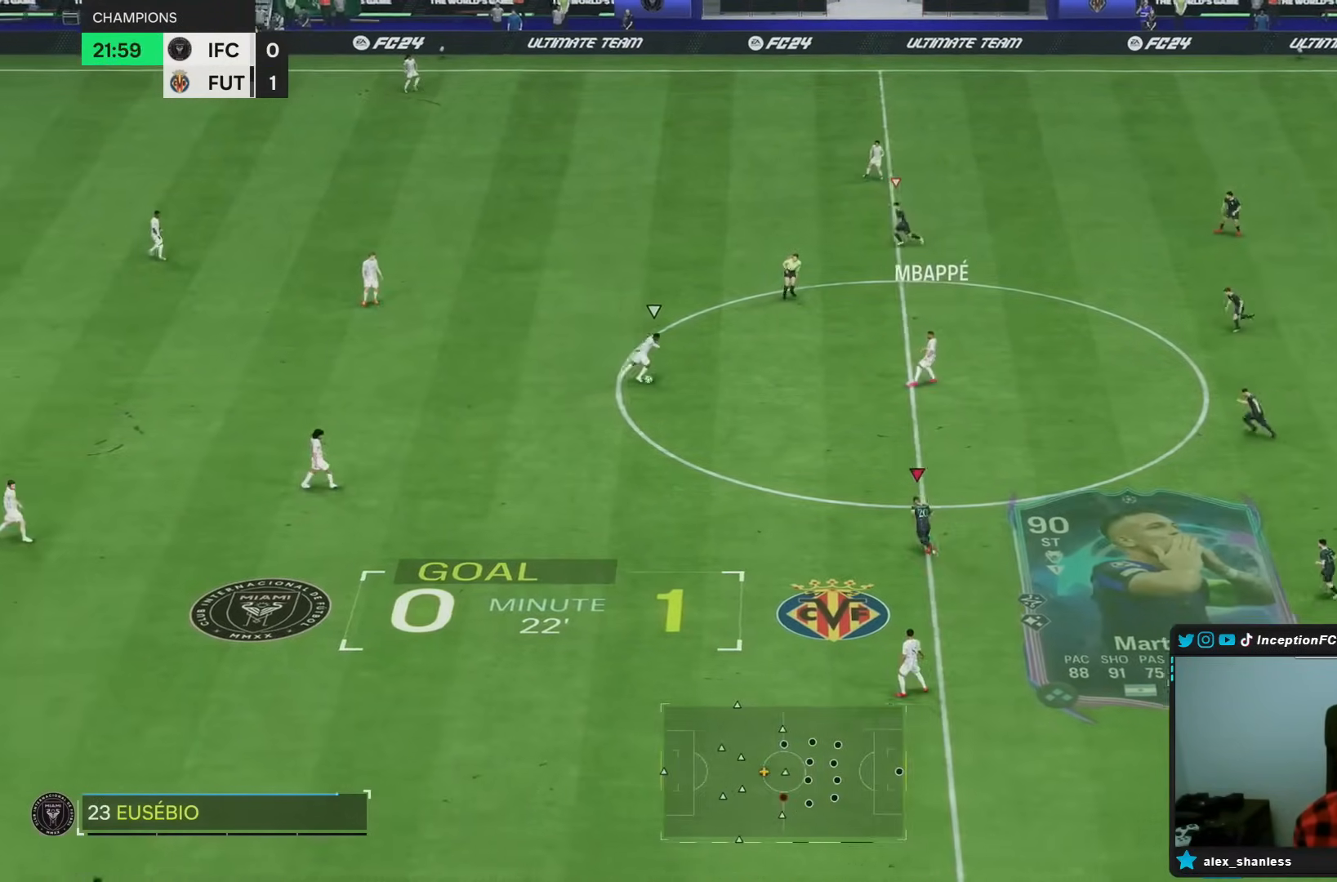
{"dt_ms": 500, "buttons": [], "left_stick": "center", "right_stick": "center", "events": [[283, "left_stick", "center"], [433, "R2", "up"]]}
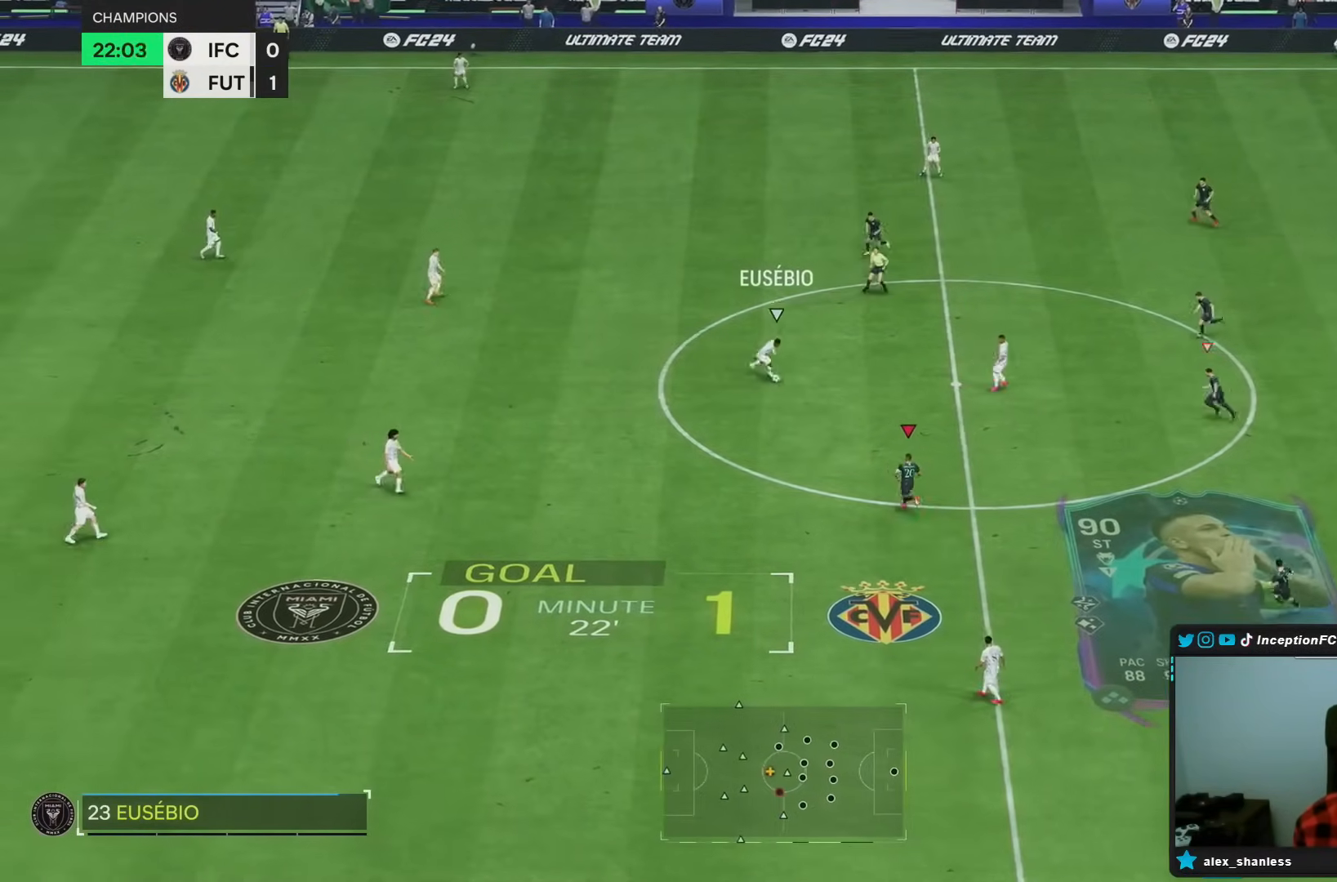
{"dt_ms": 500, "buttons": [], "left_stick": "center", "right_stick": "center", "events": [[167, "left_stick", "left"], [383, "left_stick", "center"]]}
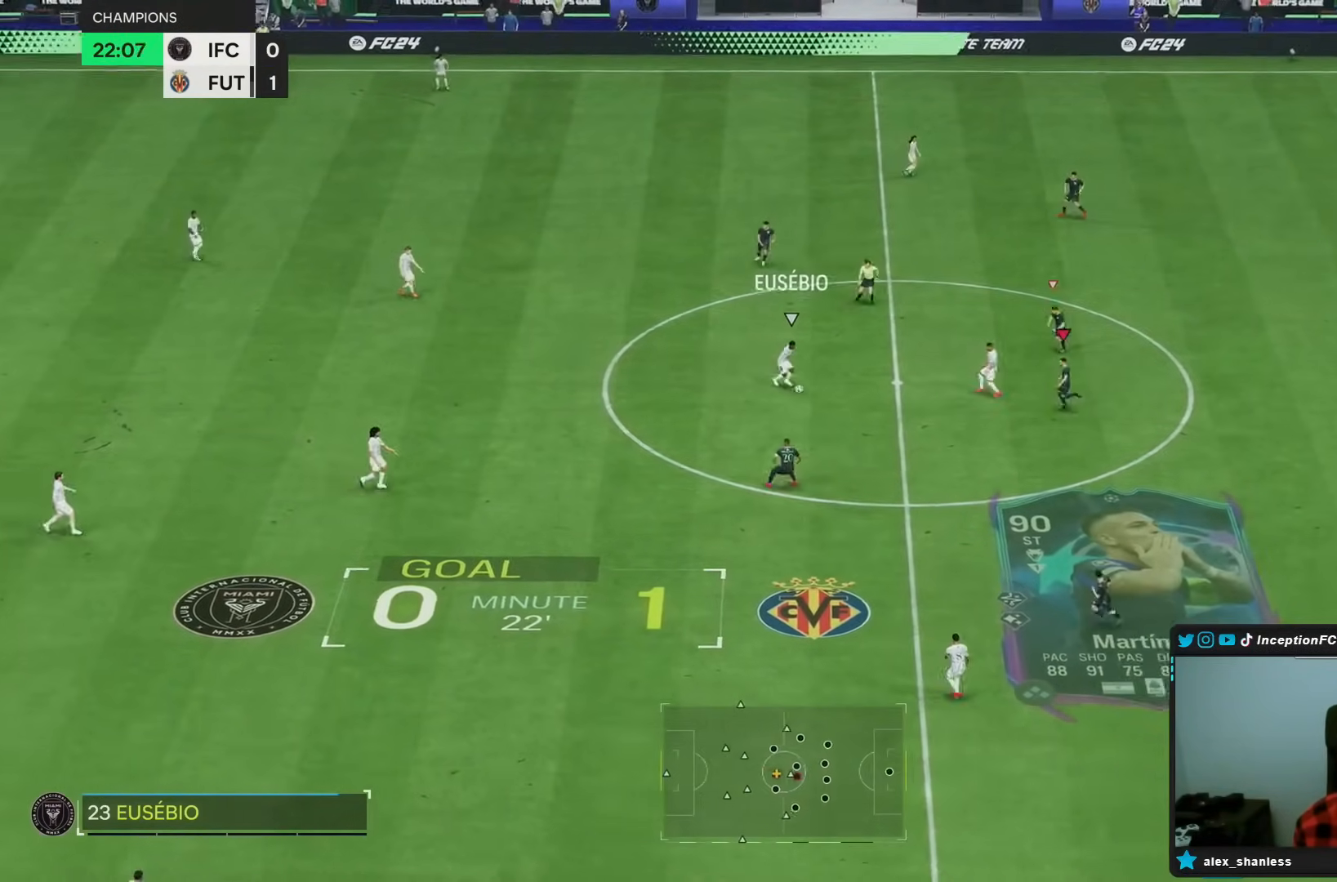
{"dt_ms": 500, "buttons": [], "left_stick": "center", "right_stick": "center", "events": [[33, "L2", "down"], [83, "left_stick", "left"], [233, "L2", "up"], [233, "left_stick", "right"], [283, "left_stick", "center"]]}
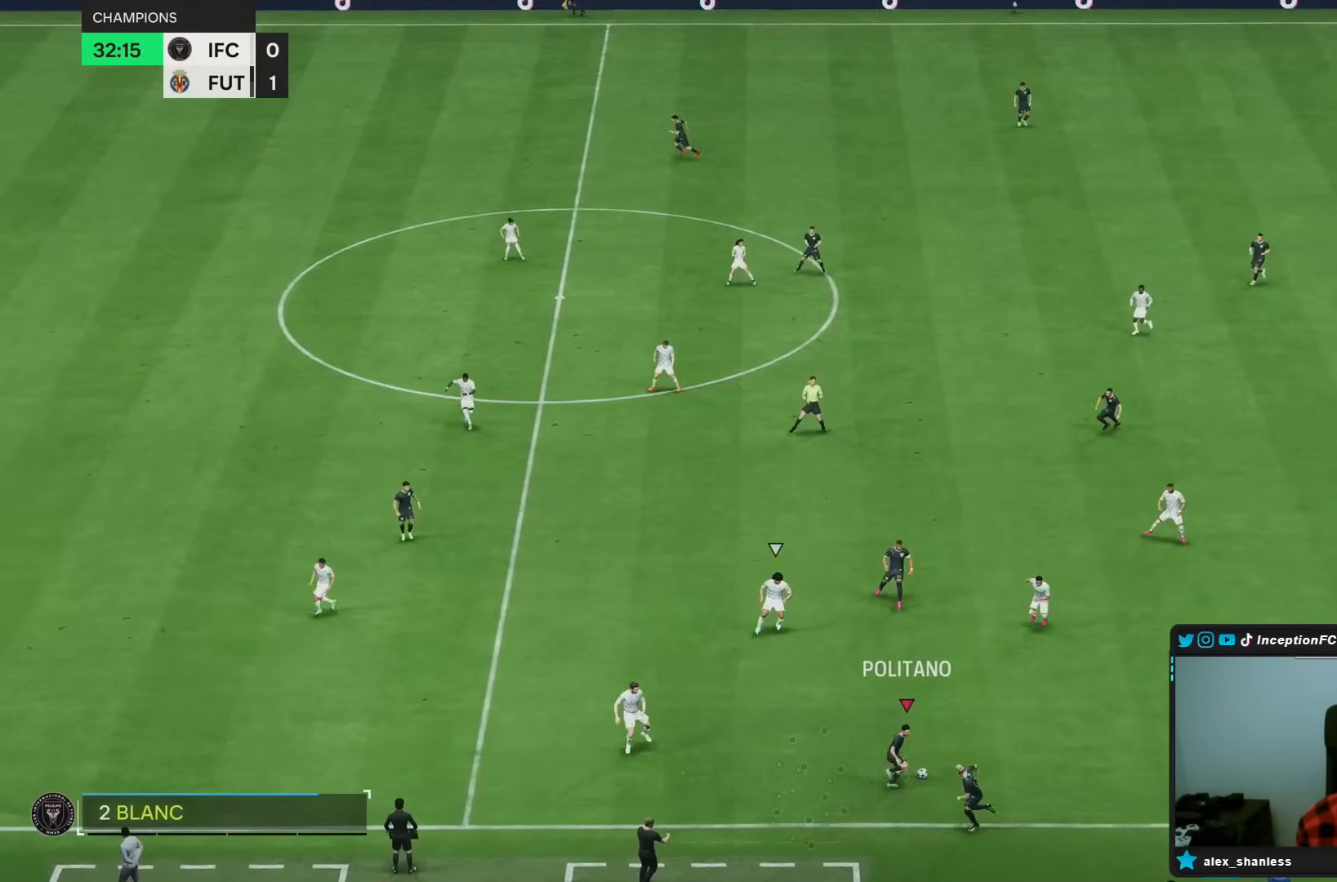
{"dt_ms": 500, "buttons": [], "left_stick": "left", "right_stick": "center", "events": [[467, "left_stick", "left"]]}
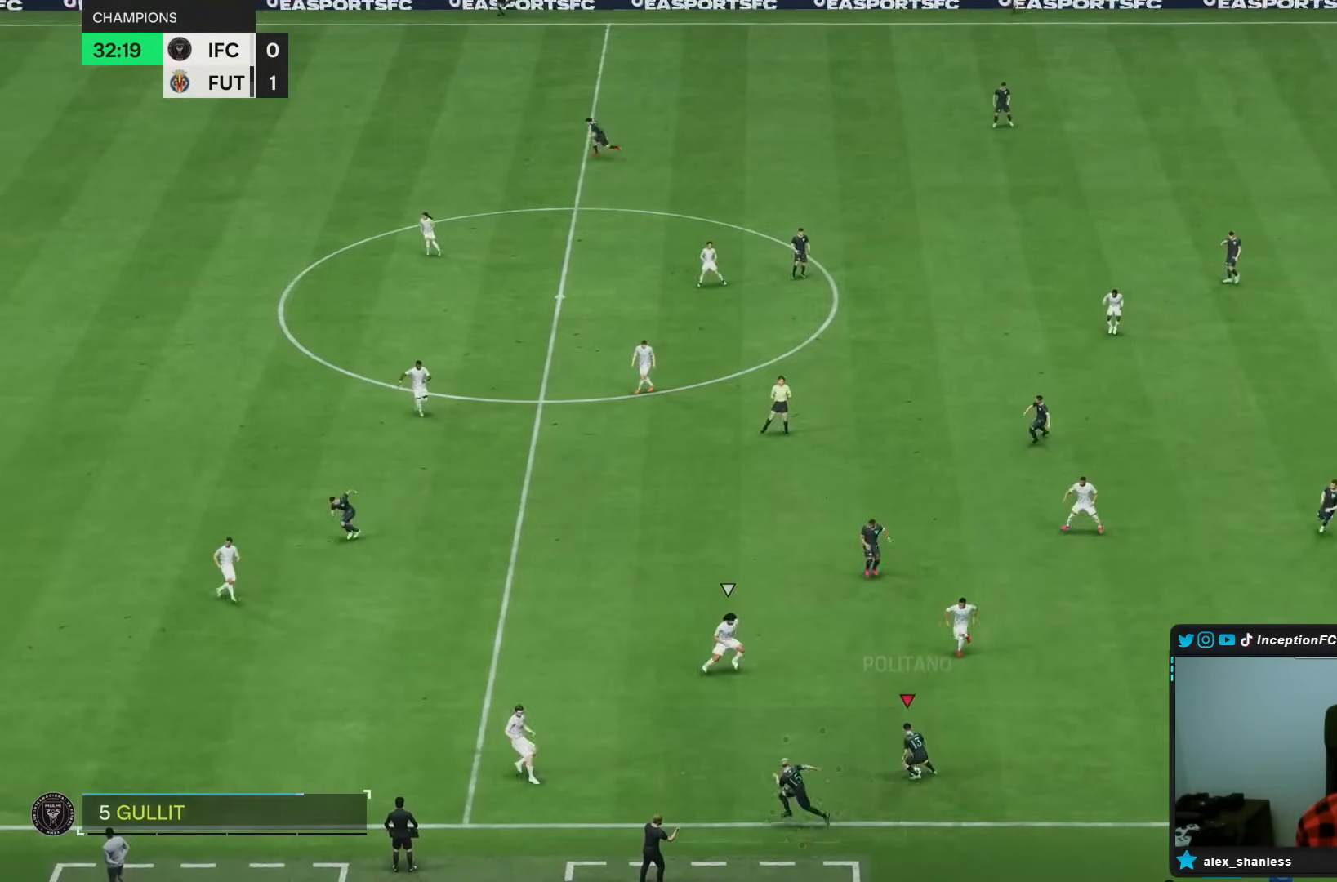
{"dt_ms": 500, "buttons": [], "left_stick": "center", "right_stick": "center", "events": [[400, "left_stick", "center"]]}
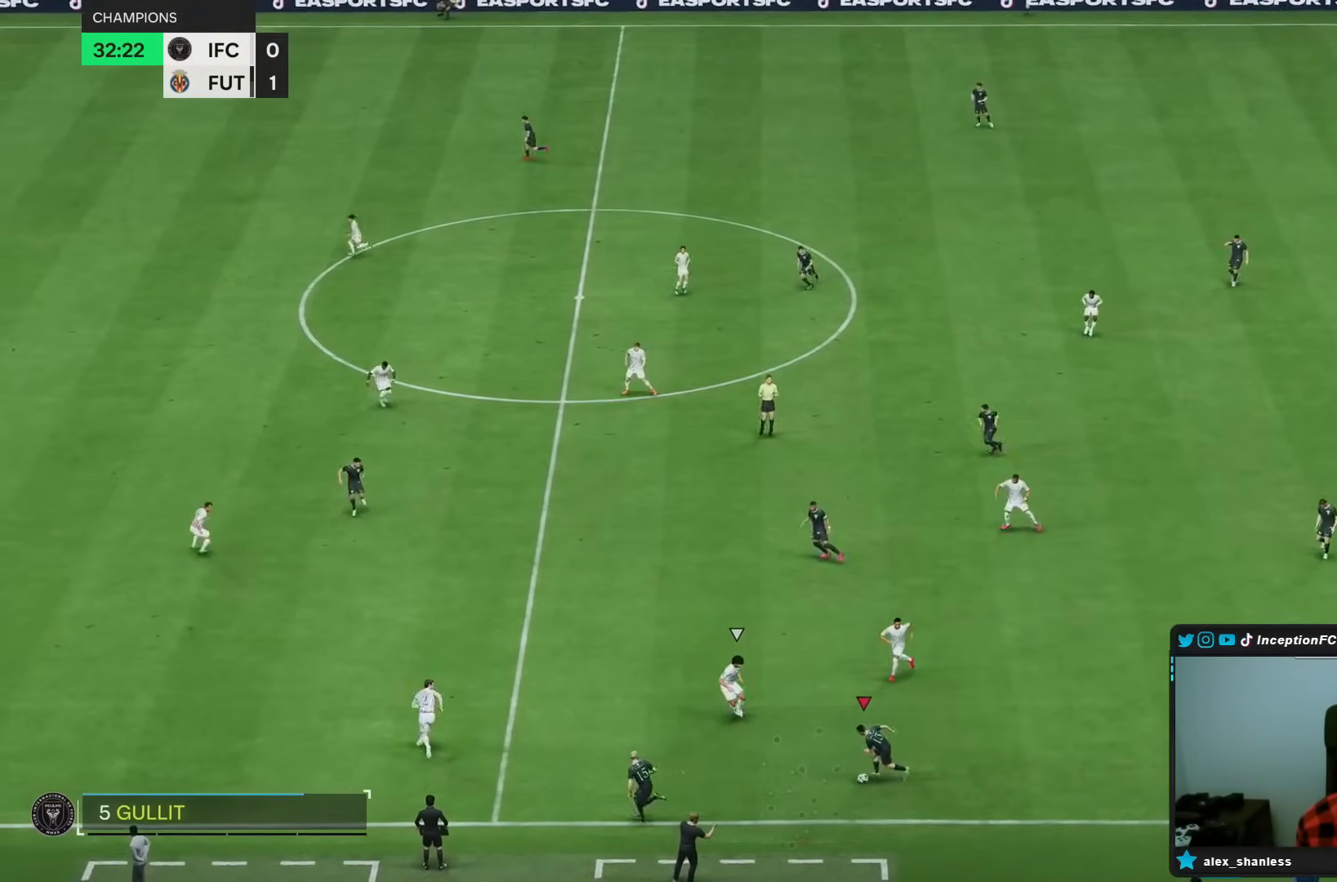
{"dt_ms": 500, "buttons": [], "left_stick": "left", "right_stick": "center"}
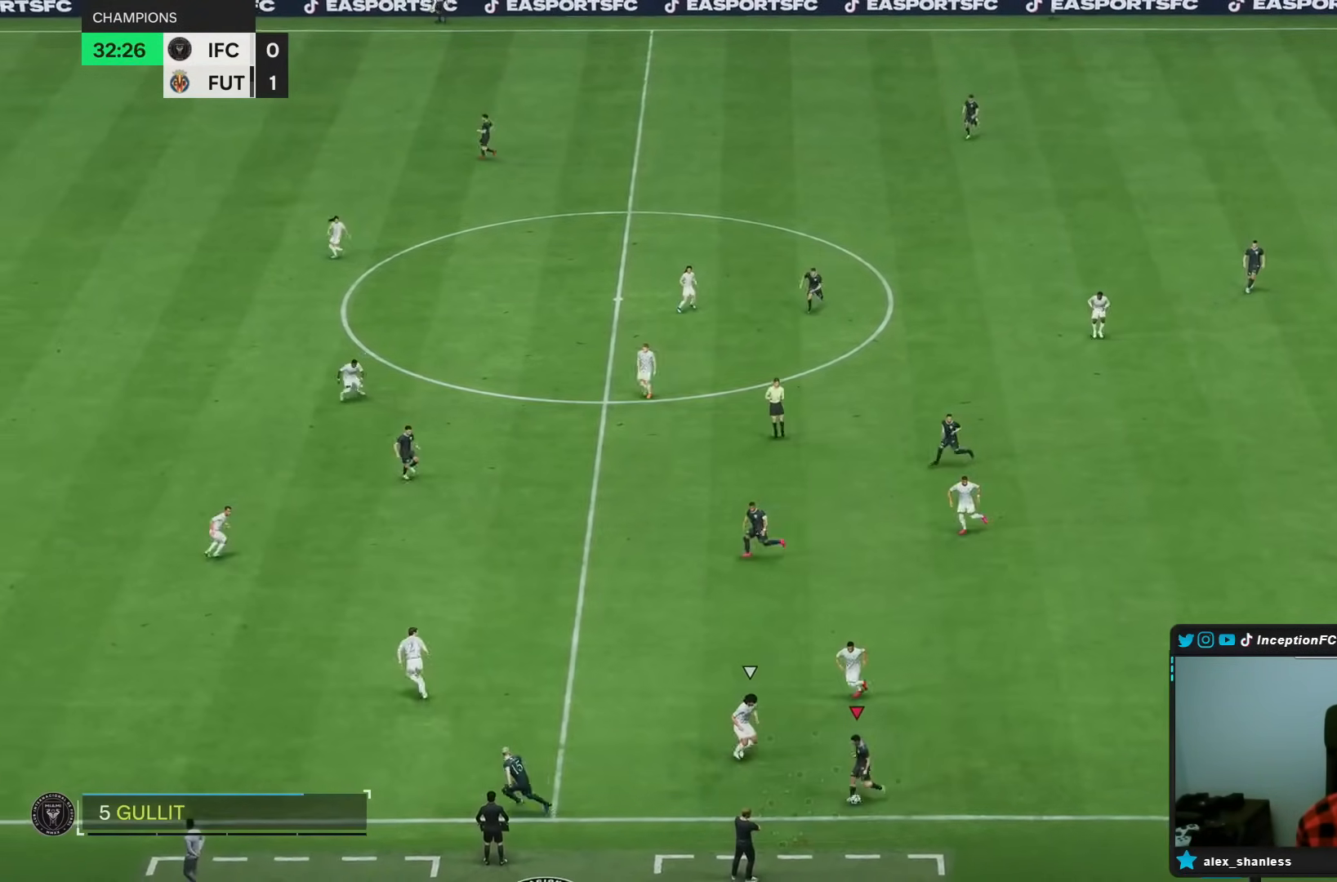
{"dt_ms": 500, "buttons": [], "left_stick": "up-right", "right_stick": "center", "events": [[267, "left_stick", "center"], [400, "left_stick", "up-right"]]}
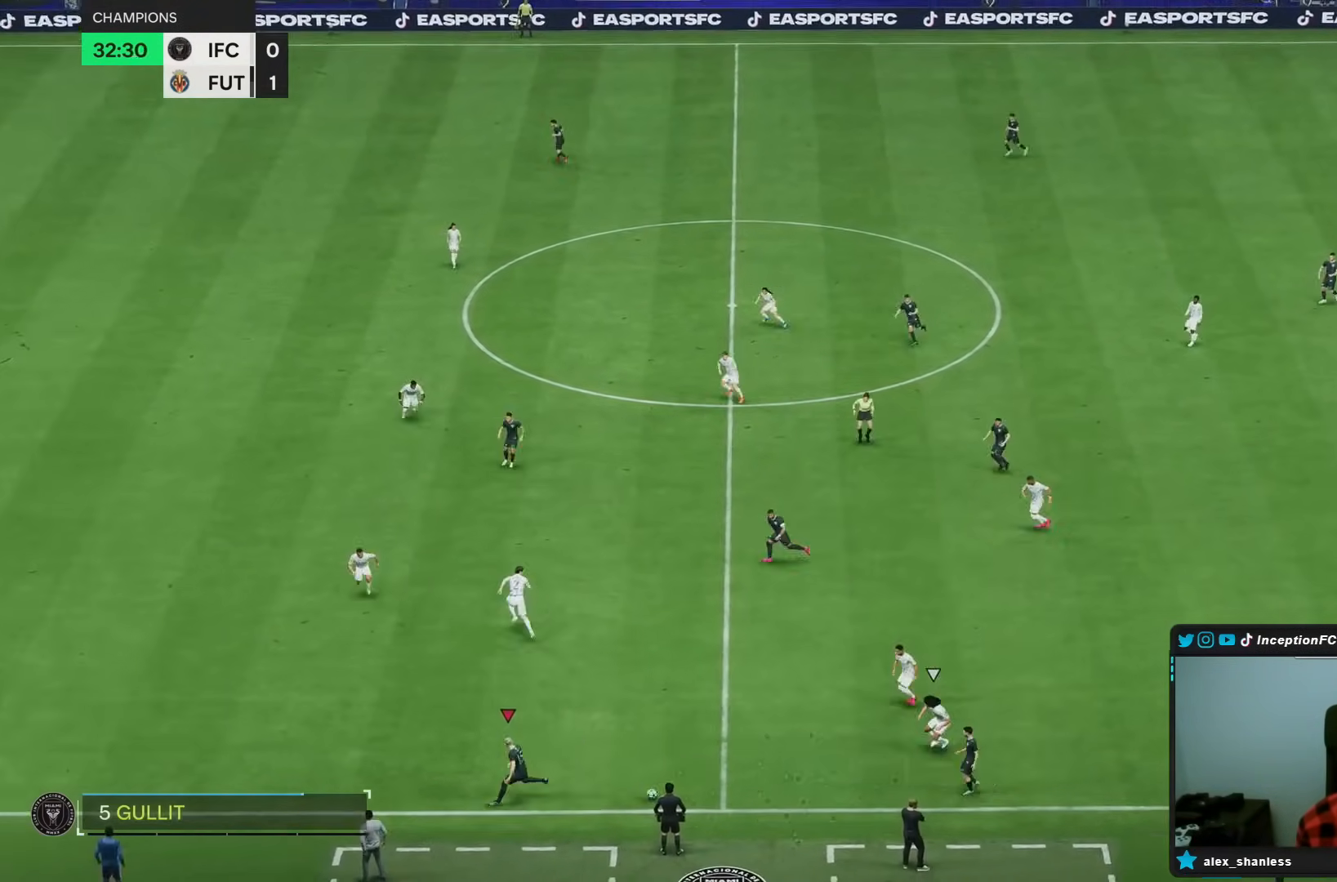
{"dt_ms": 500, "buttons": ["CROSS"], "left_stick": "up-right", "right_stick": "center", "events": [[500, "CROSS", "down"]]}
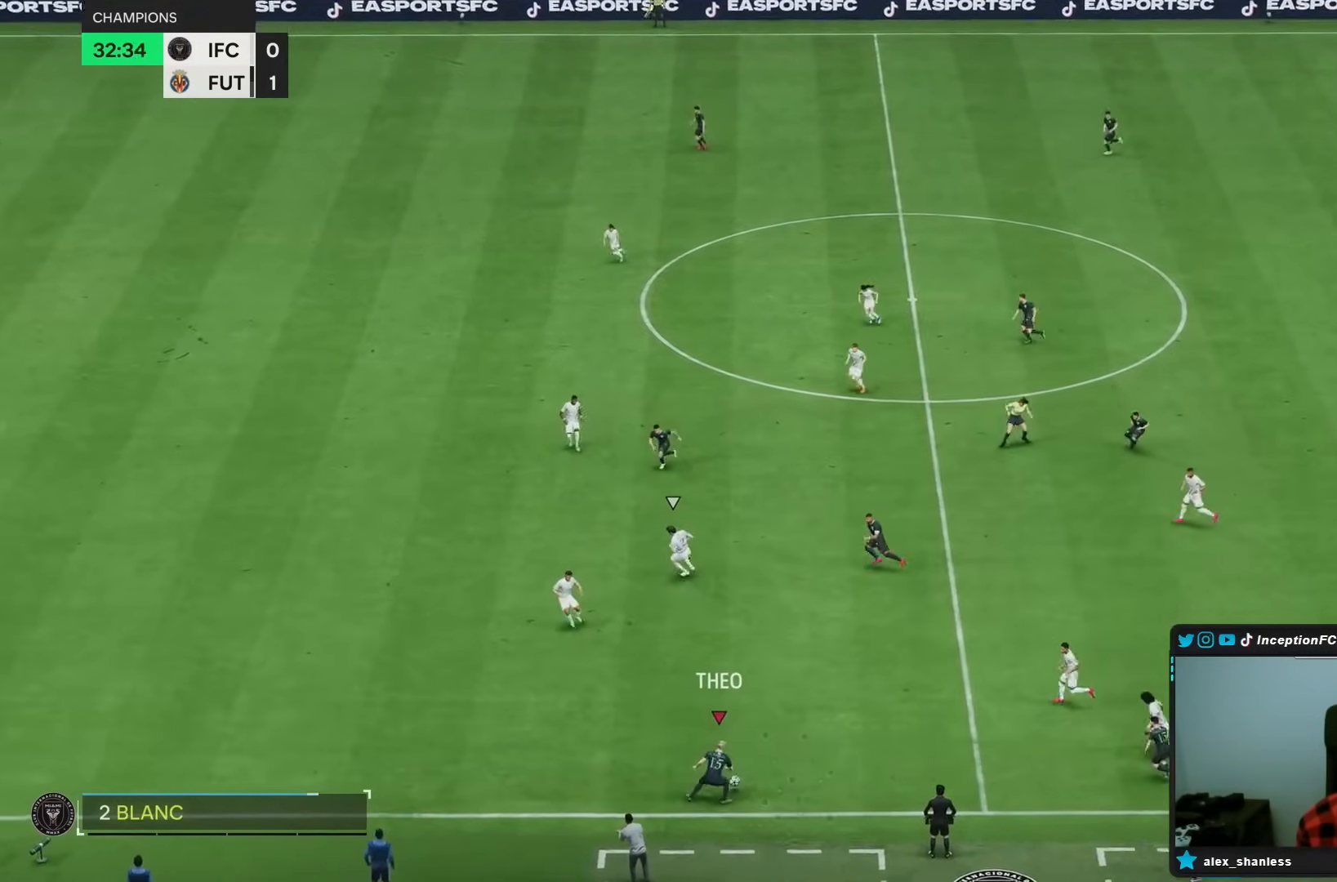
{"dt_ms": 500, "buttons": [], "left_stick": "center", "right_stick": "center", "events": [[50, "left_stick", "up"], [83, "CROSS", "up"], [417, "left_stick", "center"]]}
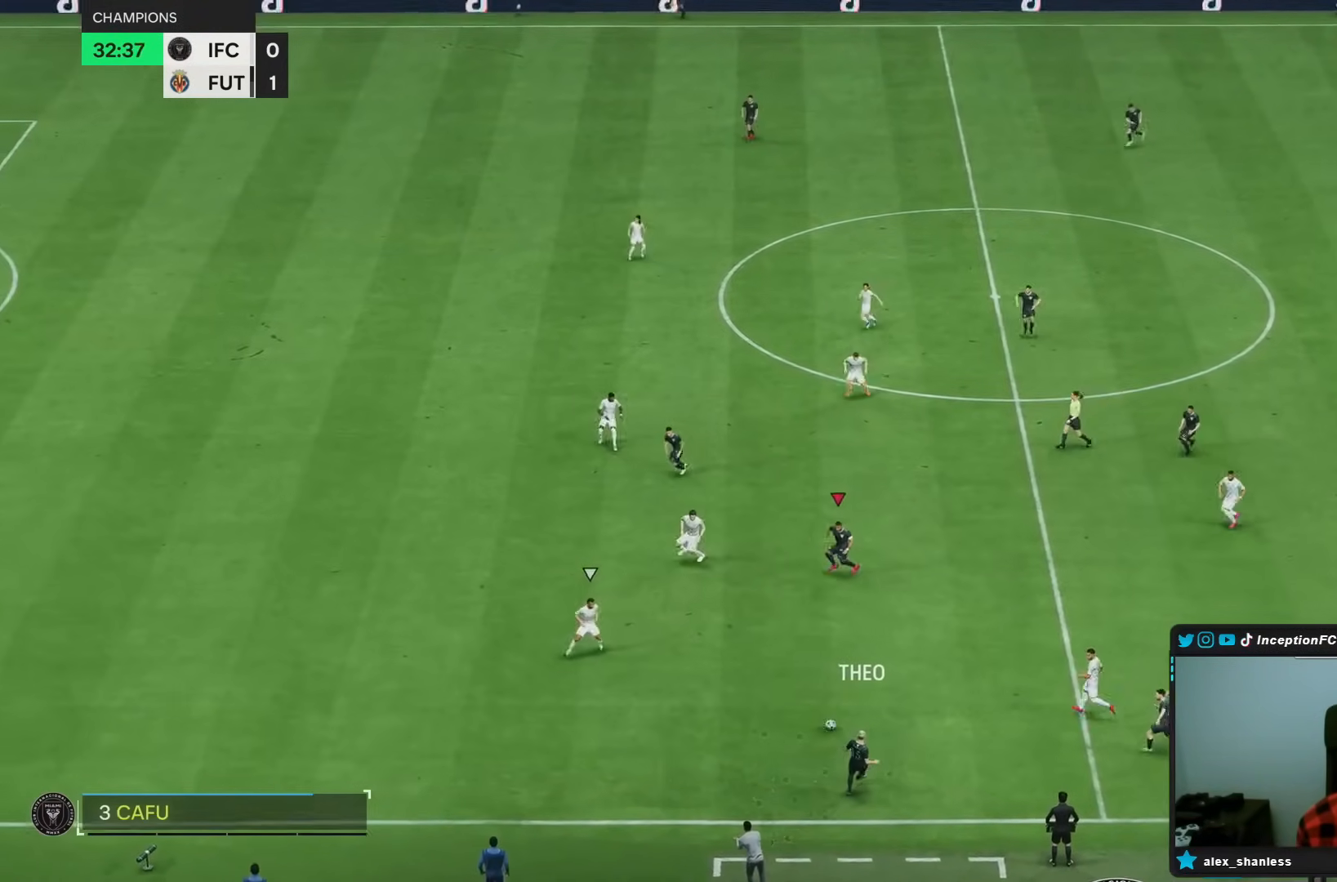
{"dt_ms": 500, "buttons": [], "left_stick": "up-right", "right_stick": "center", "events": [[350, "left_stick", "up-right"]]}
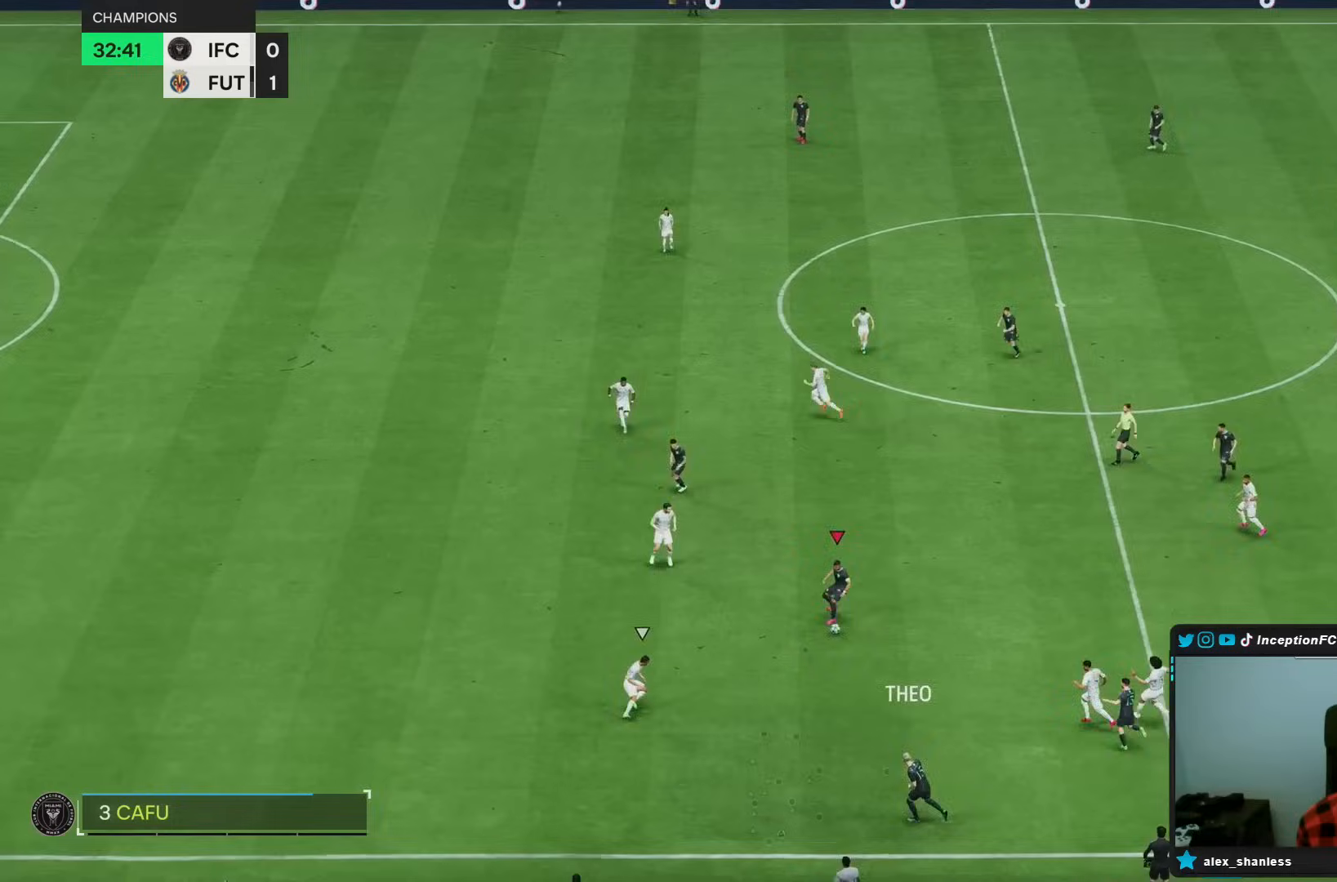
{"dt_ms": 500, "buttons": ["R2"], "left_stick": "left", "right_stick": "center", "events": [[300, "left_stick", "center"], [417, "left_stick", "left"], [450, "R2", "down"]]}
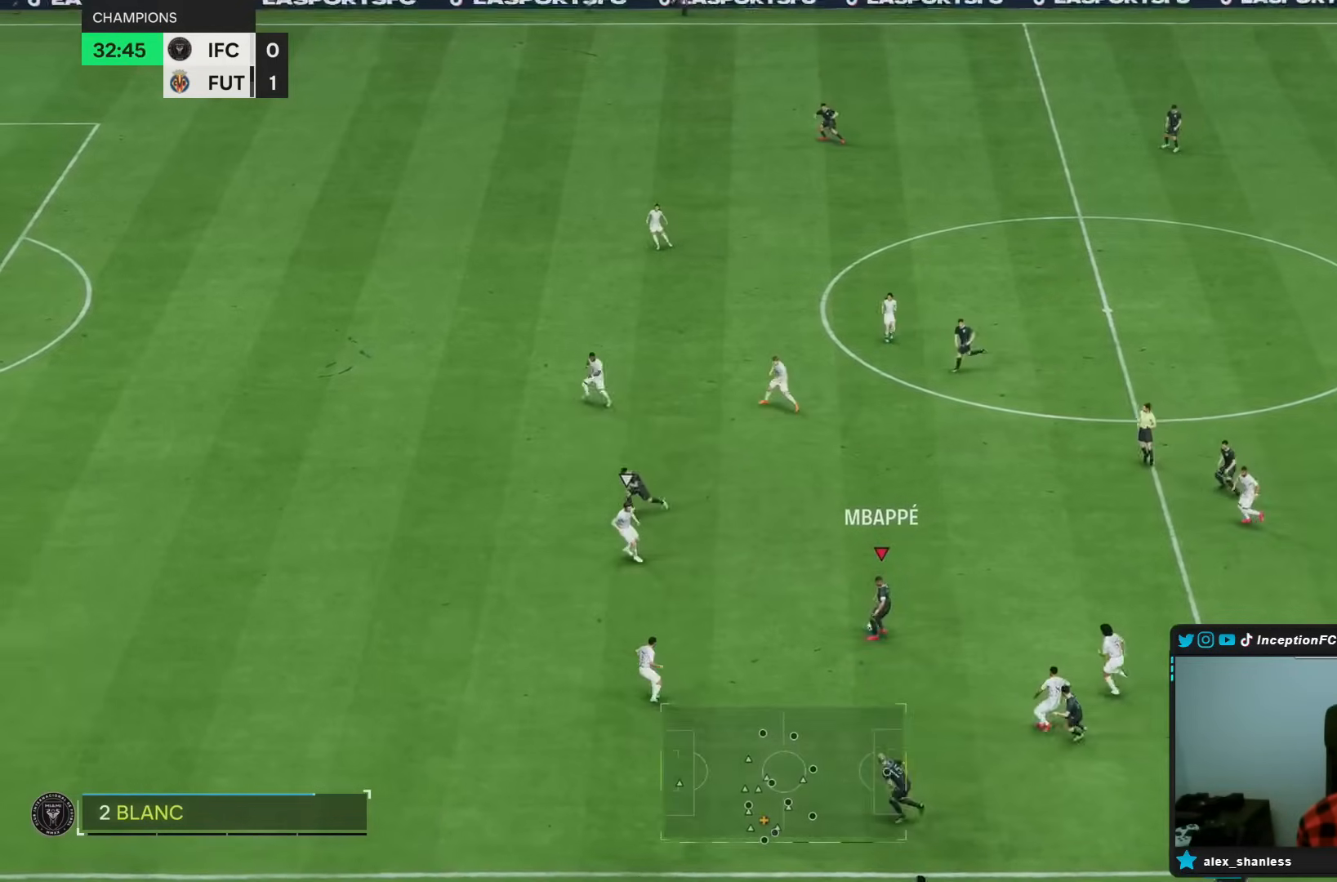
{"dt_ms": 500, "buttons": ["R2"], "left_stick": "left", "right_stick": "center", "events": []}
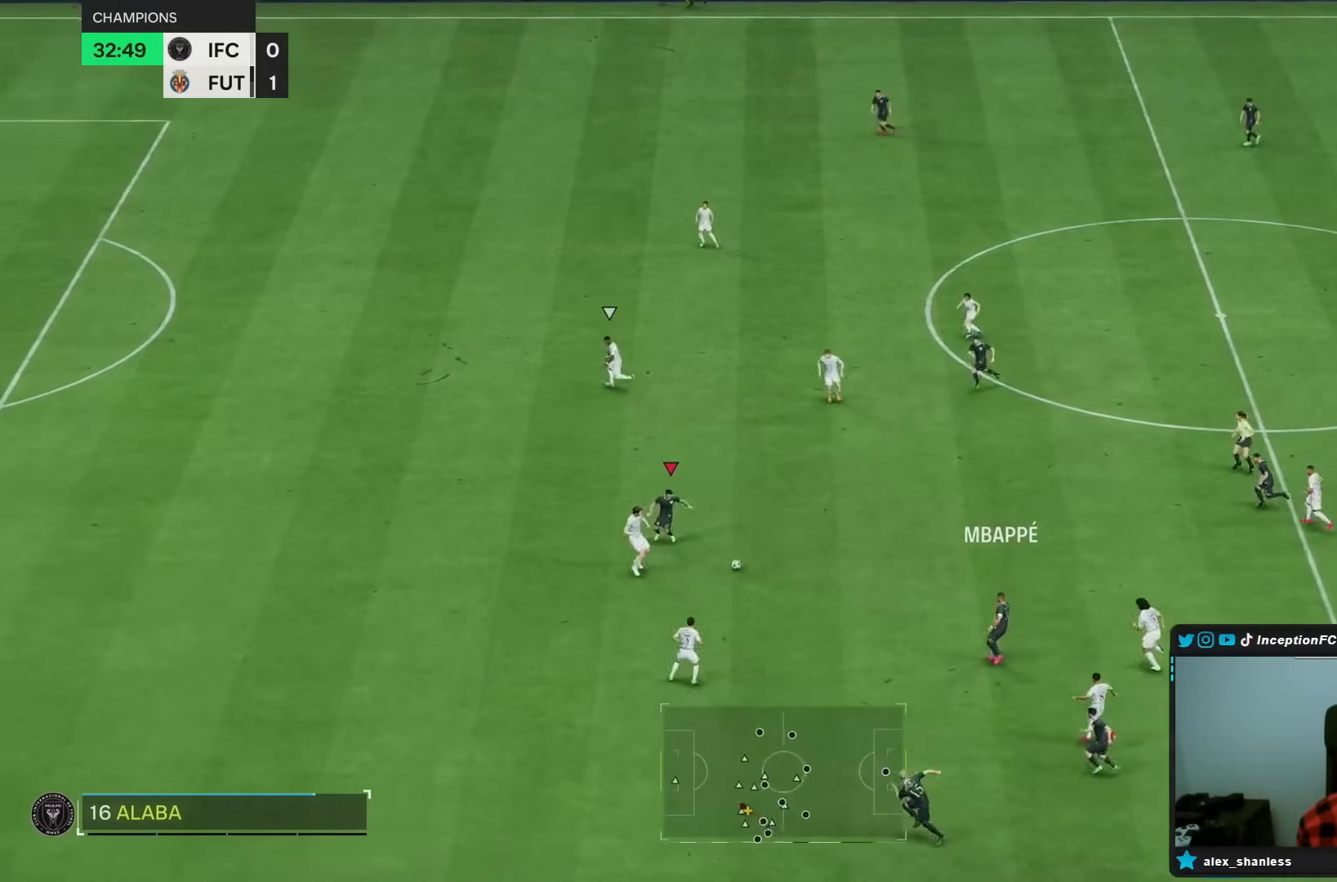
{"dt_ms": 500, "buttons": [], "left_stick": "up-right", "right_stick": "center", "events": [[50, "left_stick", "center"], [67, "R2", "up"], [133, "left_stick", "up-right"]]}
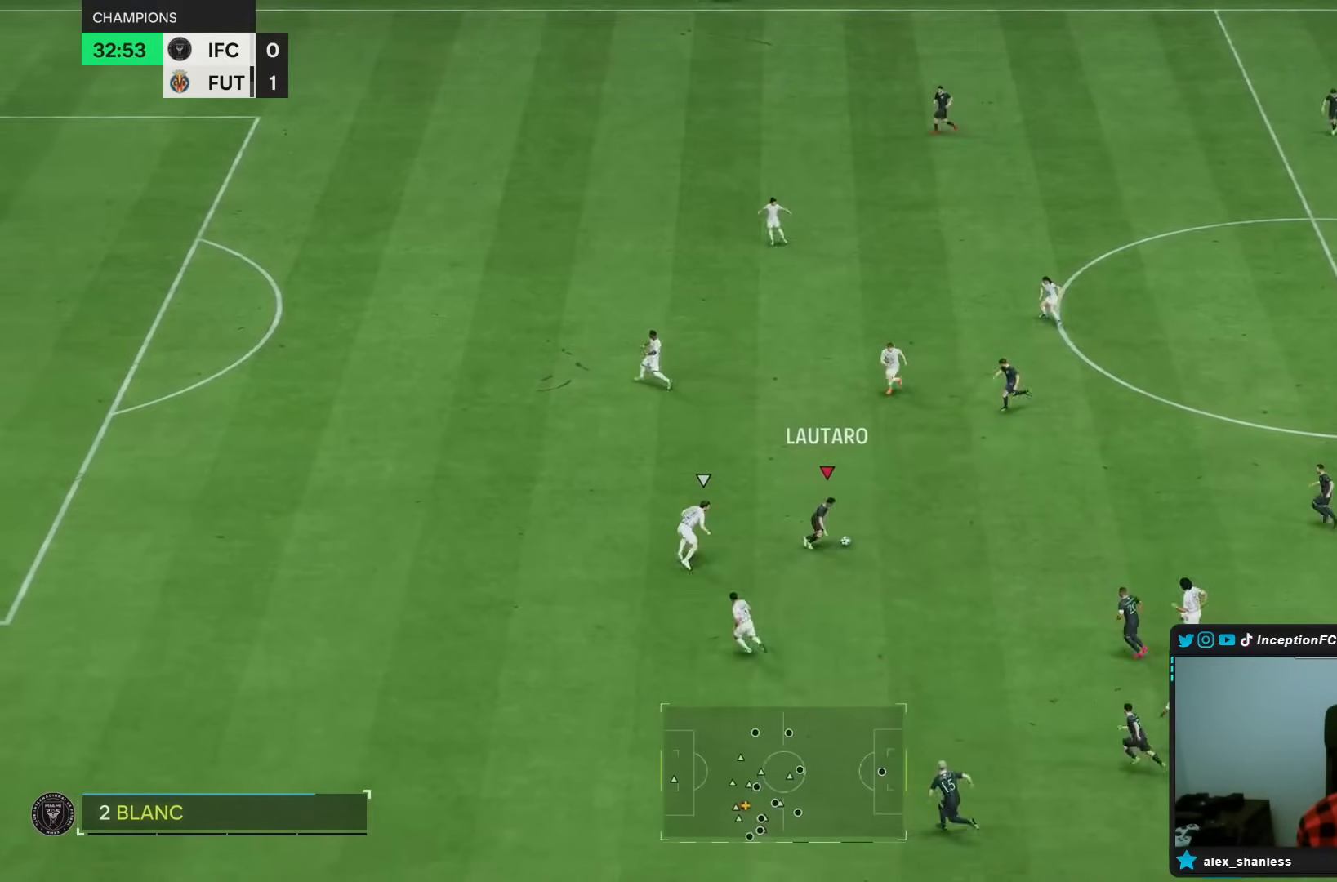
{"dt_ms": 500, "buttons": [], "left_stick": "center", "right_stick": "center", "events": [[133, "left_stick", "center"]]}
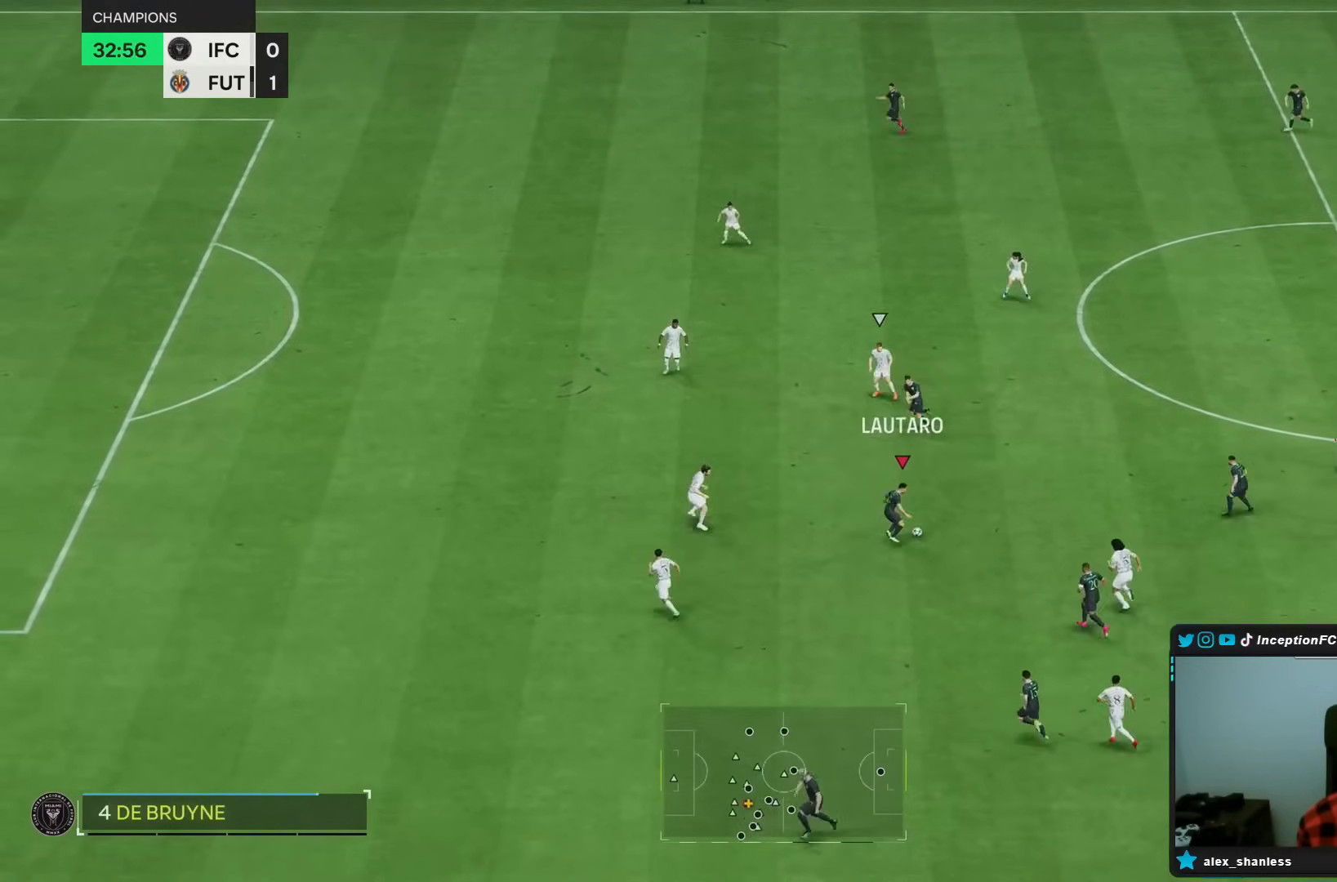
{"dt_ms": 500, "buttons": [], "left_stick": "up-left", "right_stick": "center", "events": [[383, "left_stick", "up-left"]]}
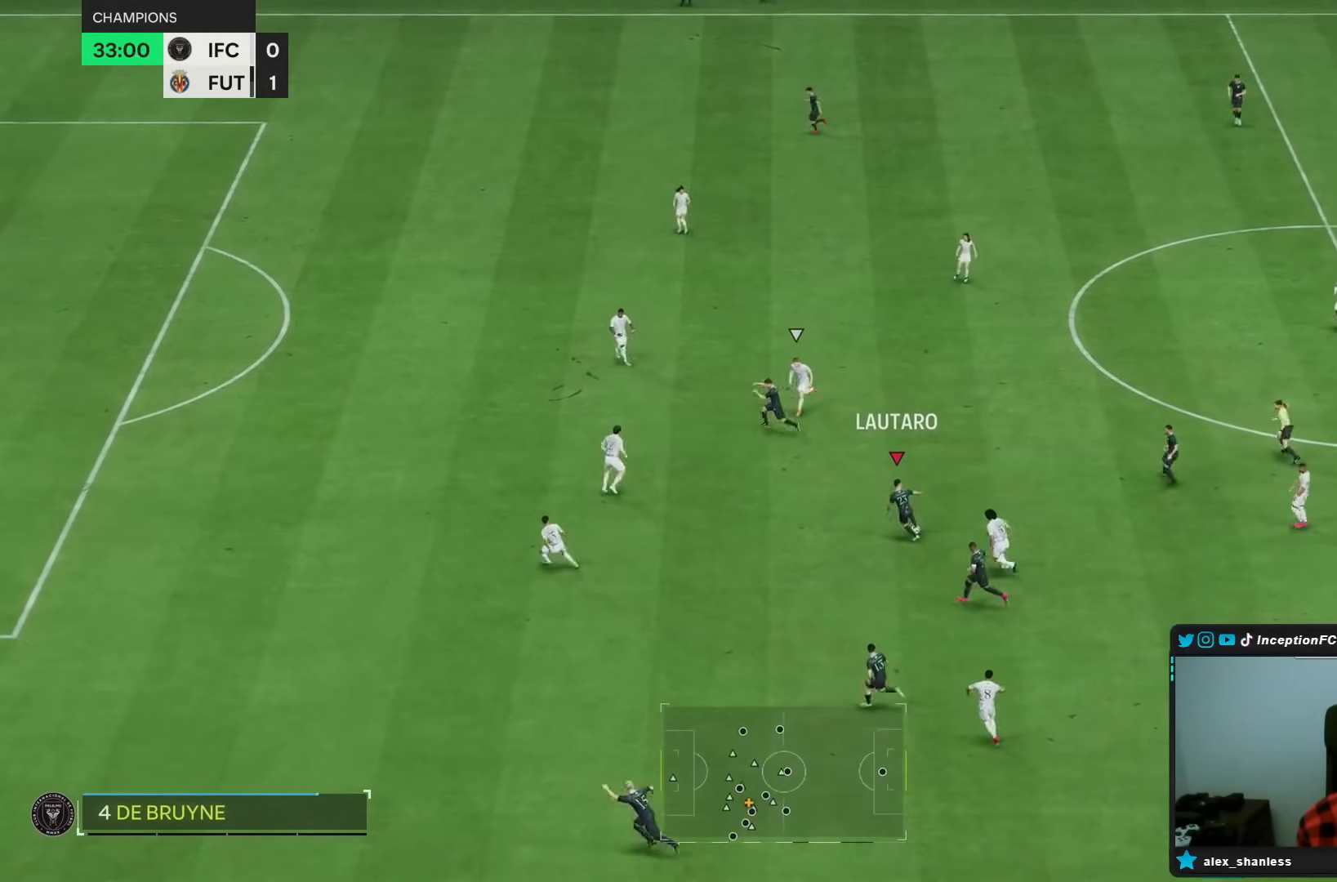
{"dt_ms": 500, "buttons": ["TRIANGLE", "L2"], "left_stick": "up-left", "right_stick": "center", "events": [[350, "TRIANGLE", "down"], [367, "L2", "down"]]}
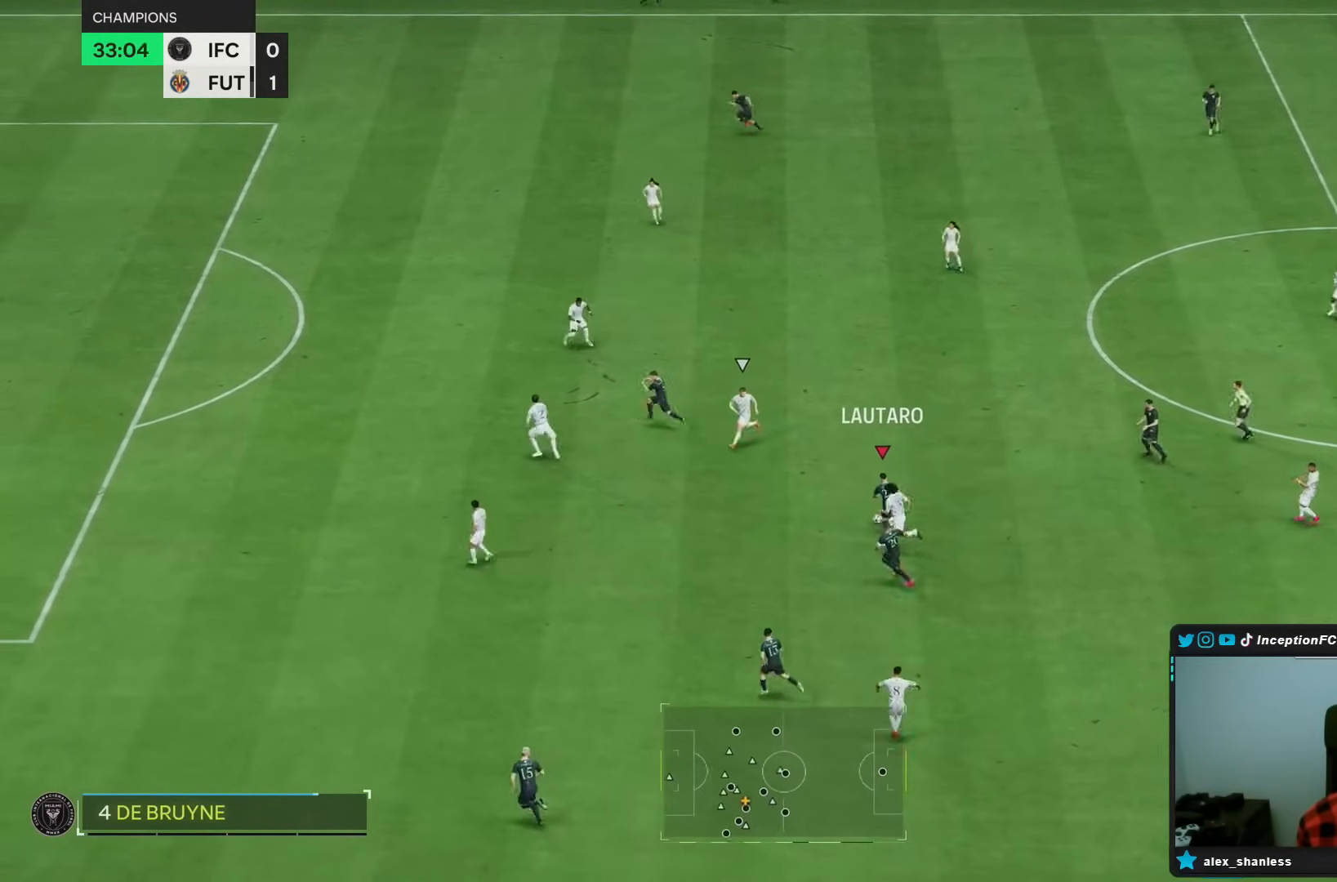
{"dt_ms": 500, "buttons": ["L2"], "left_stick": "up-left", "right_stick": "center", "events": [[17, "TRIANGLE", "up"], [200, "left_stick", "left"], [333, "left_stick", "up-left"]]}
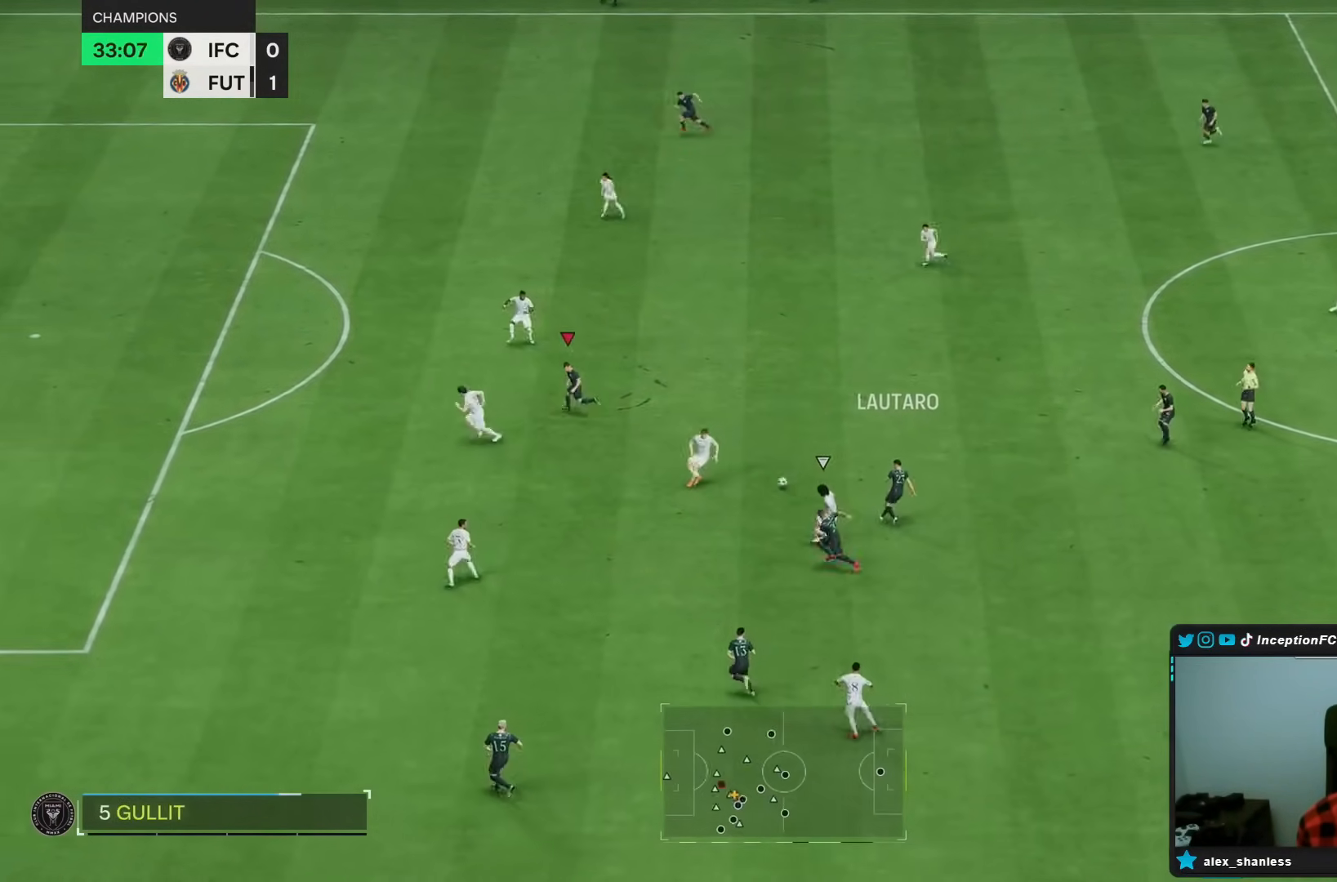
{"dt_ms": 500, "buttons": [], "left_stick": "right", "right_stick": "center", "events": [[217, "L2", "up"], [233, "left_stick", "up"], [400, "left_stick", "right"]]}
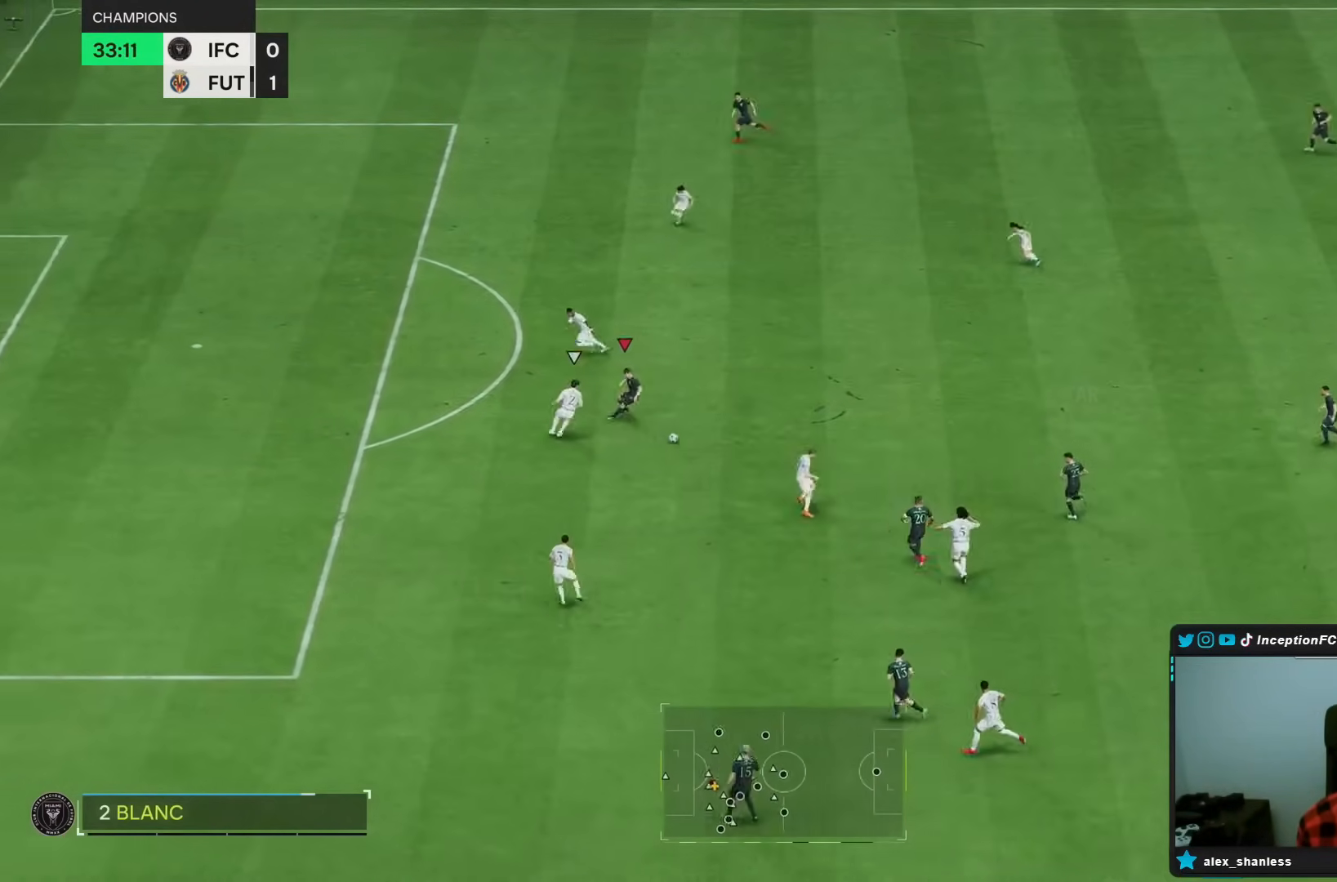
{"dt_ms": 500, "buttons": [], "left_stick": "right", "right_stick": "center", "events": []}
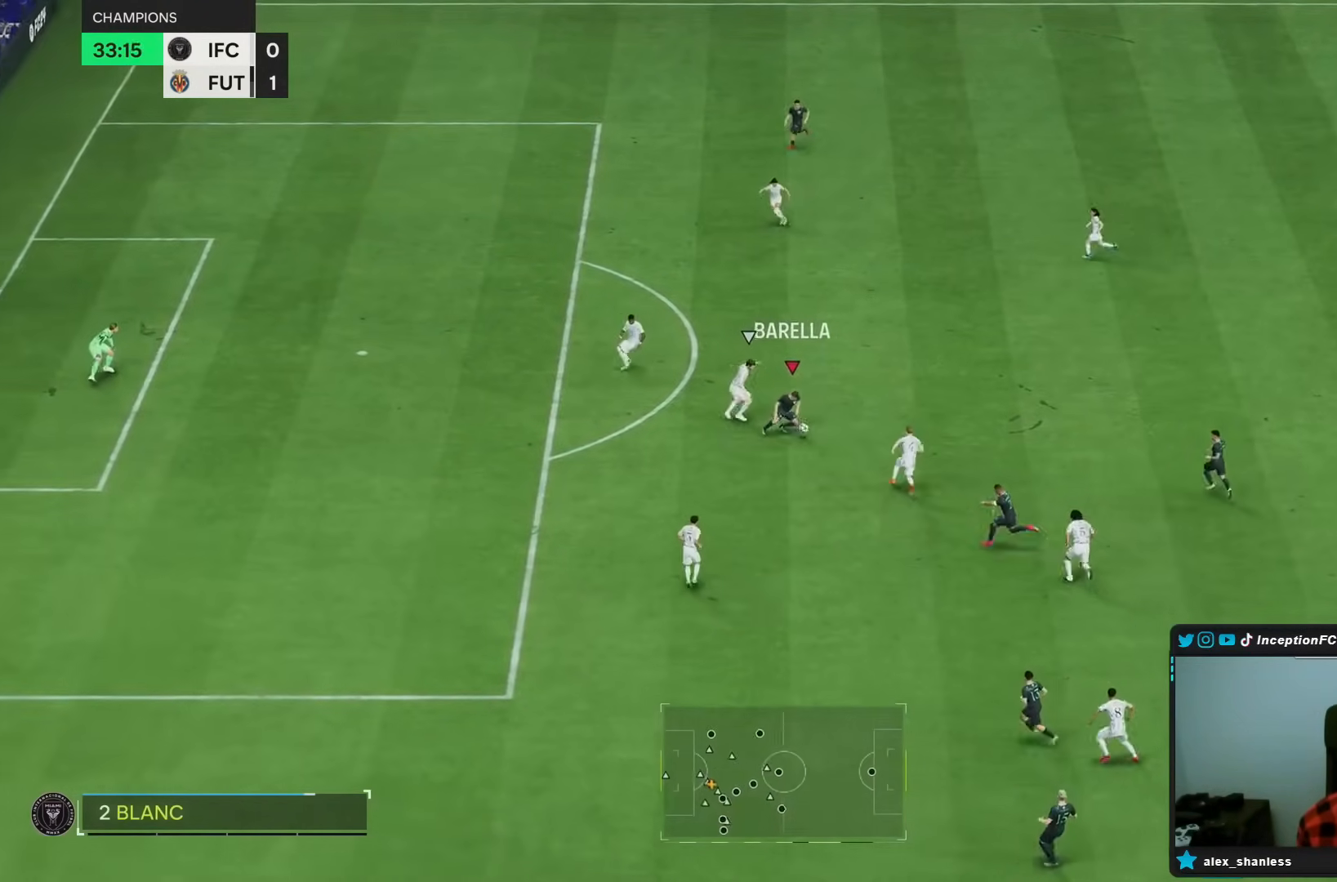
{"dt_ms": 500, "buttons": [], "left_stick": "up-right", "right_stick": "center", "events": [[200, "left_stick", "up-right"]]}
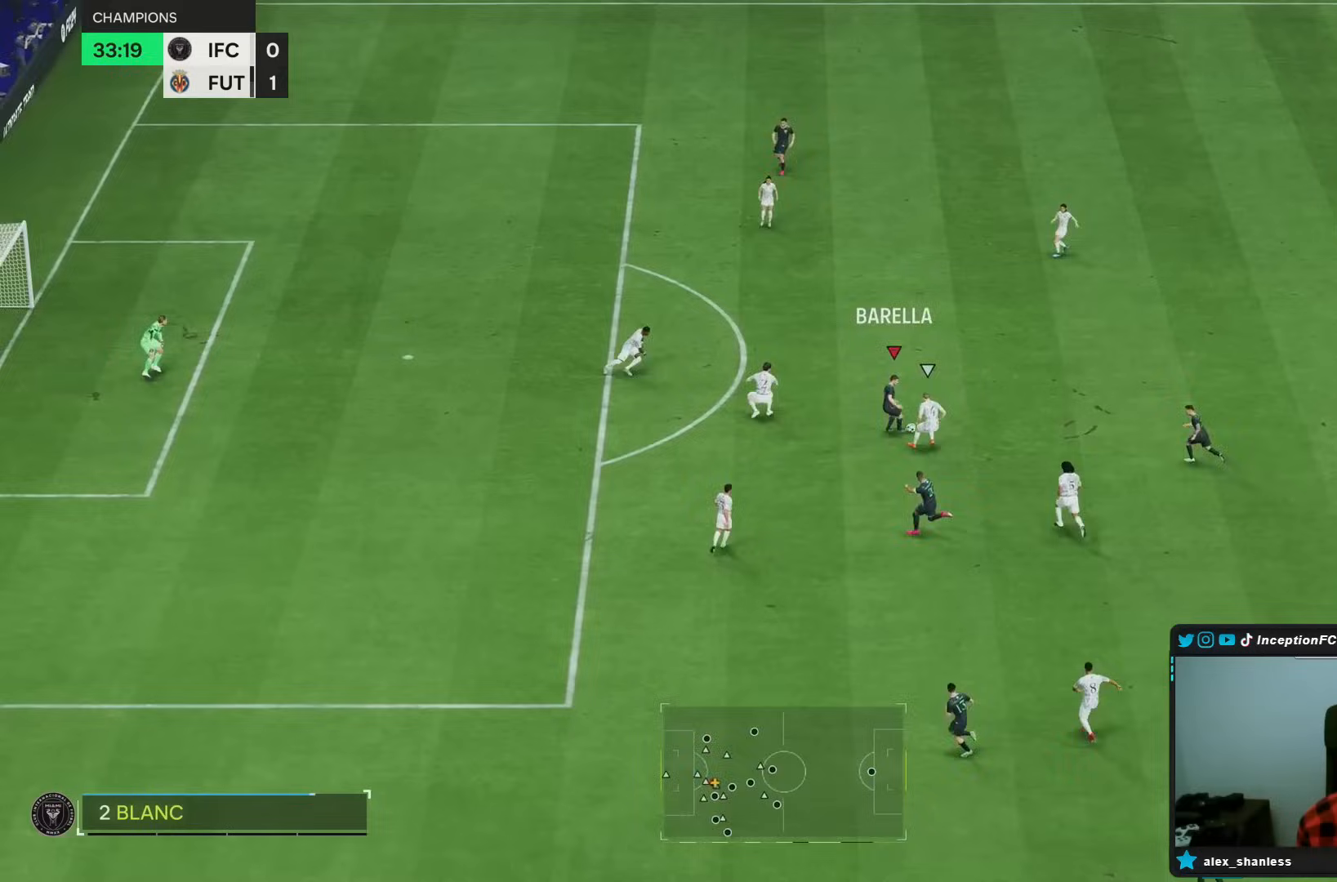
{"dt_ms": 500, "buttons": [], "left_stick": "center", "right_stick": "center", "events": [[350, "left_stick", "center"]]}
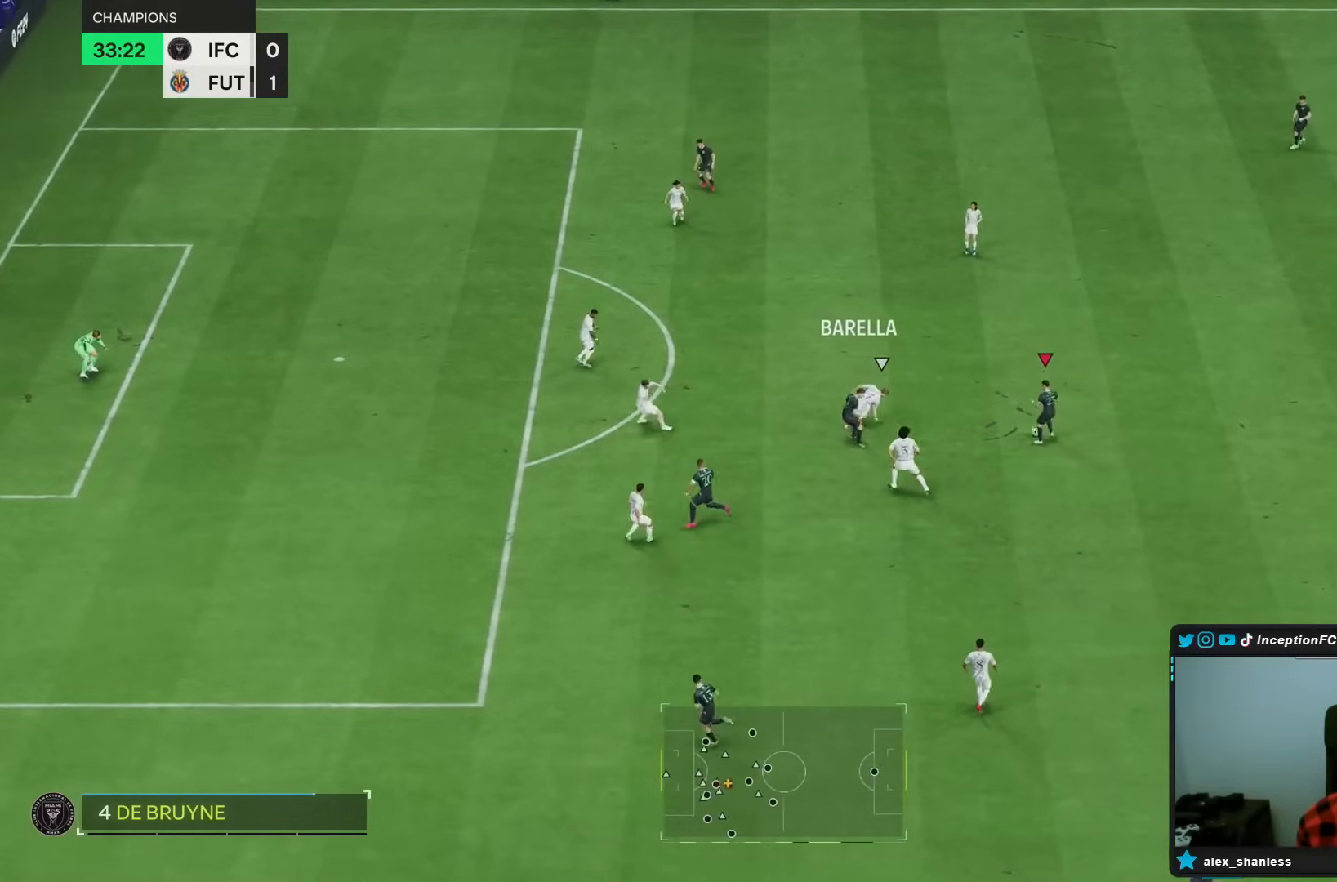
{"dt_ms": 500, "buttons": [], "left_stick": "up", "right_stick": "center", "events": [[33, "left_stick", "up"]]}
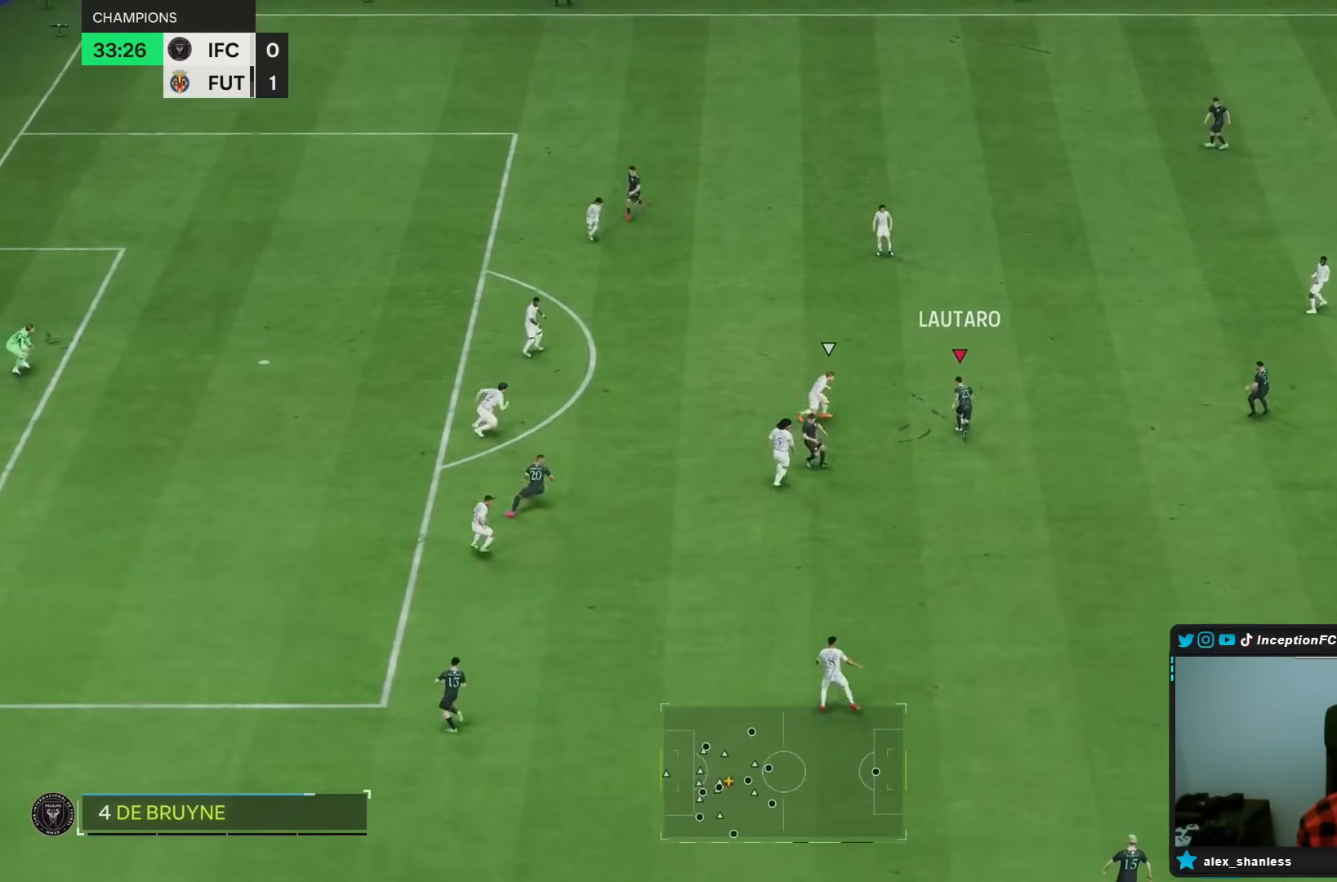
{"dt_ms": 500, "buttons": ["L2"], "left_stick": "right", "right_stick": "center"}
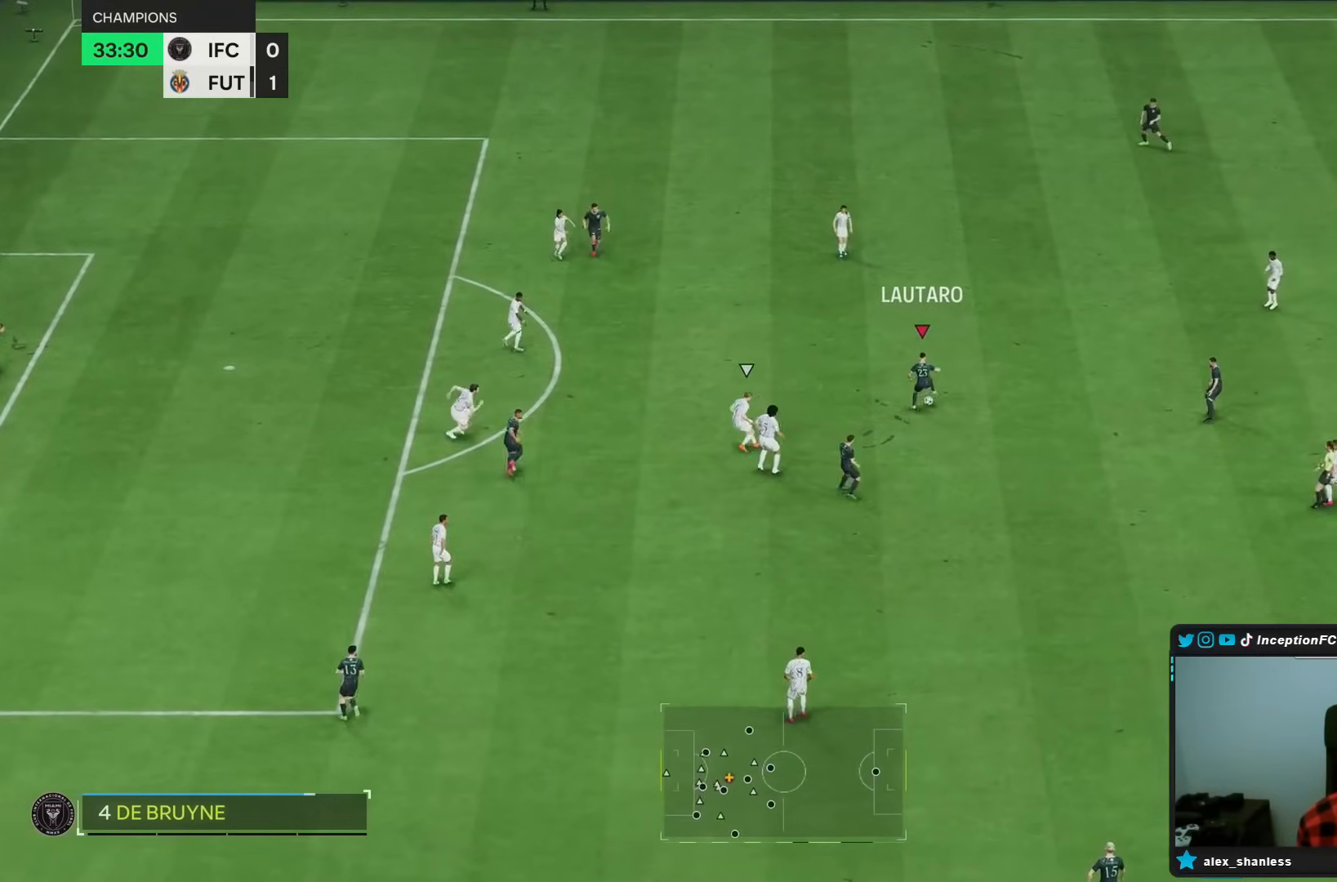
{"dt_ms": 500, "buttons": [], "left_stick": "center", "right_stick": "center", "events": [[217, "L2", "up"], [217, "left_stick", "center"]]}